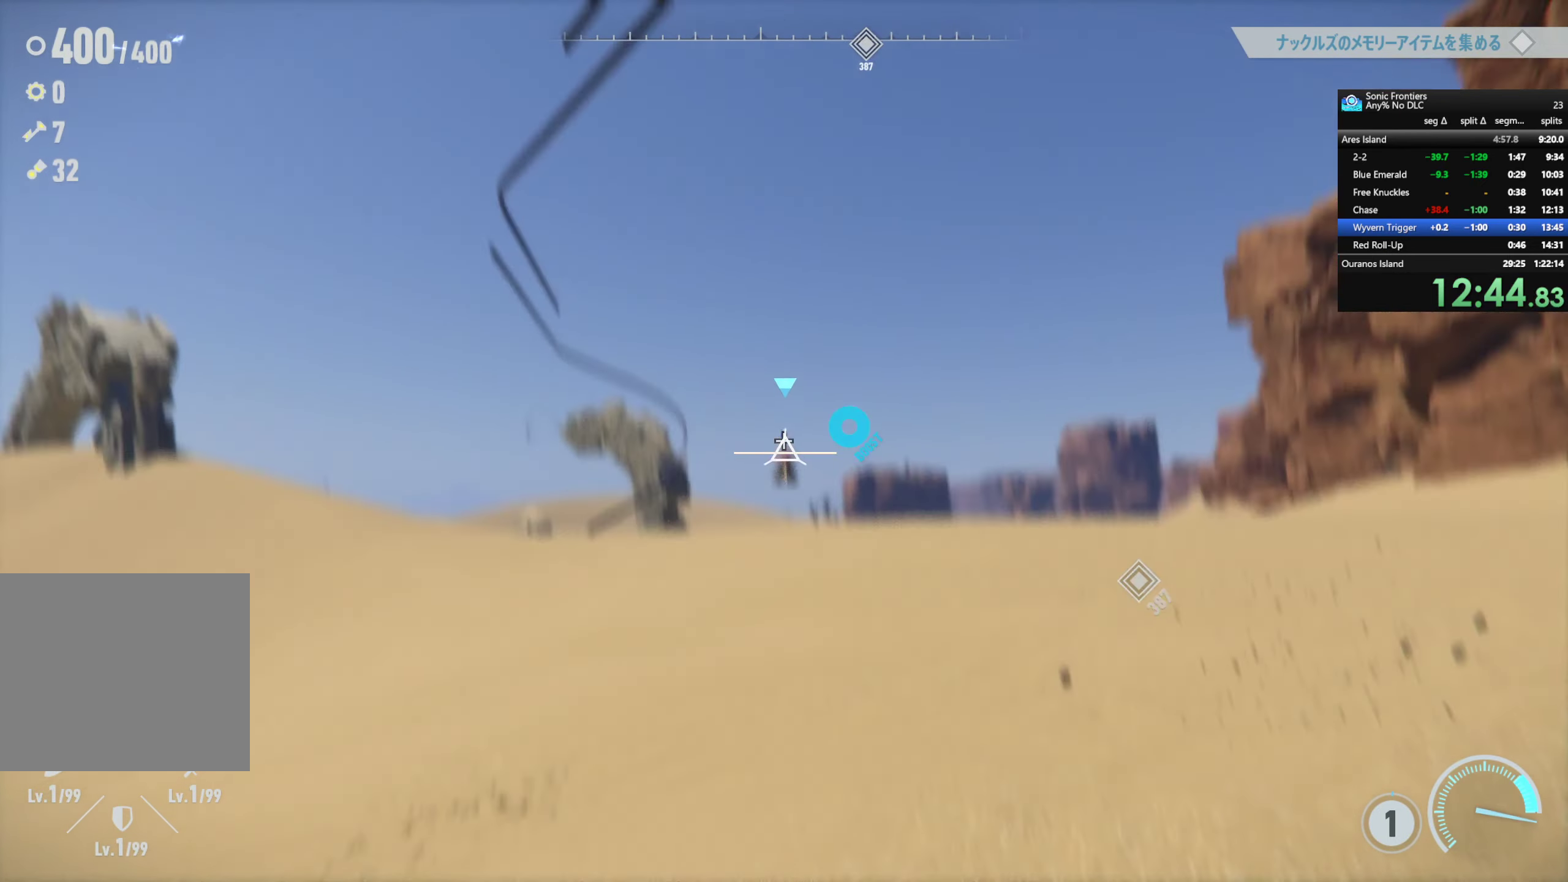
Gameplay with a controller (PlayStation layout); each line is a JSON object with the inputs held at the frame after it. "events" lists button and stick changes between this image and that frame as [ms after this image, input, new state], when the widget could be followed in between.
{"buttons": [], "left_stick": "down-right", "right_stick": "center", "events": [[400, "R2", "up"], [484, "left_stick", "down-right"]]}
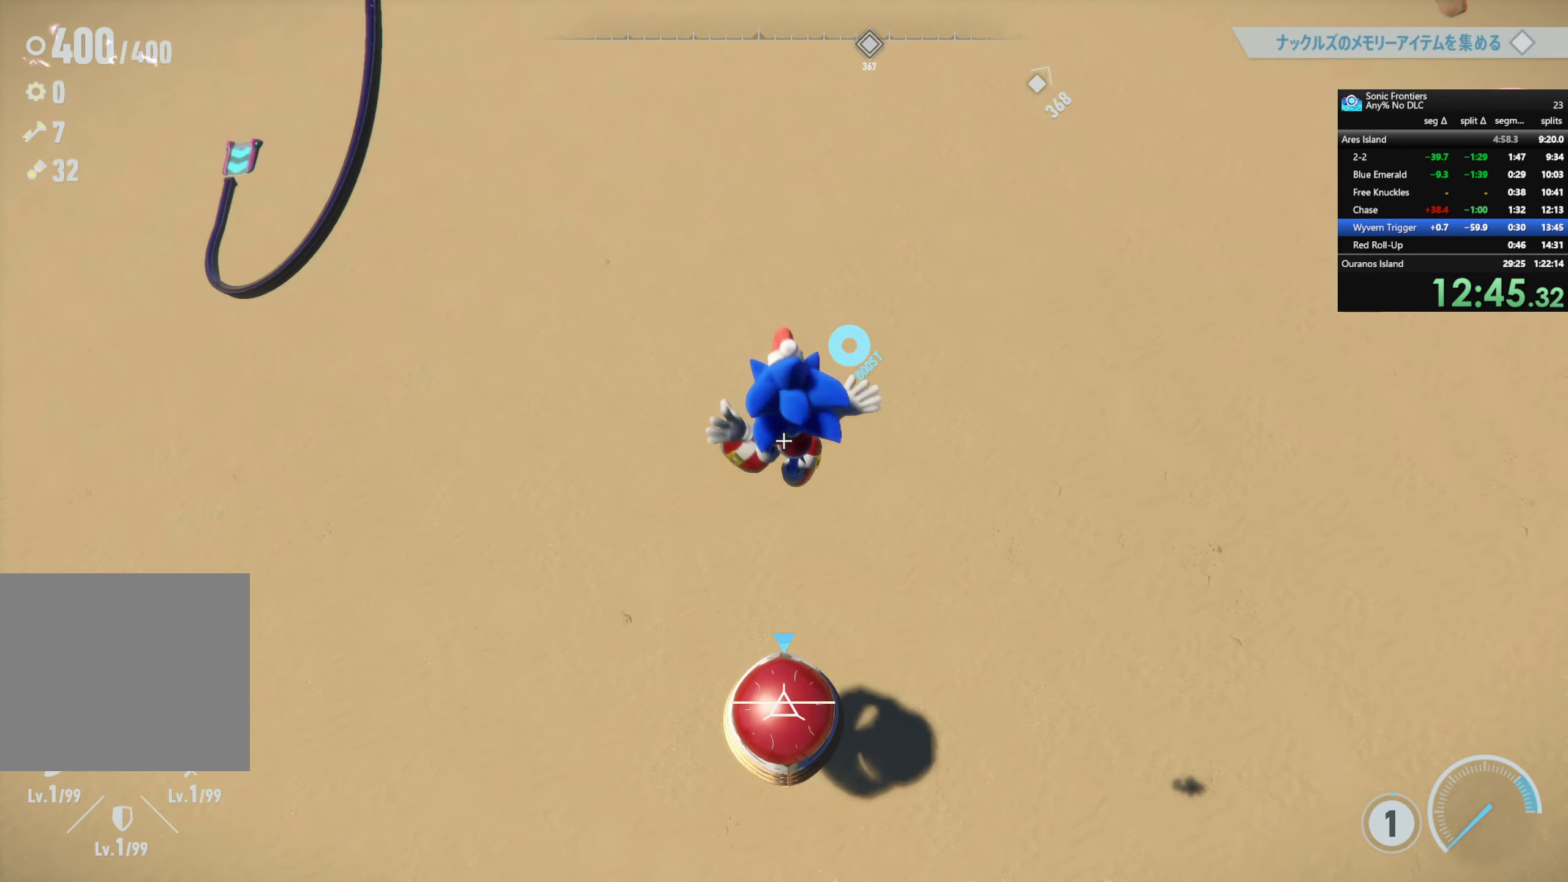
{"buttons": [], "left_stick": "center", "right_stick": "center", "events": [[17, "left_stick", "center"], [100, "L1", "down"], [234, "L1", "up"]]}
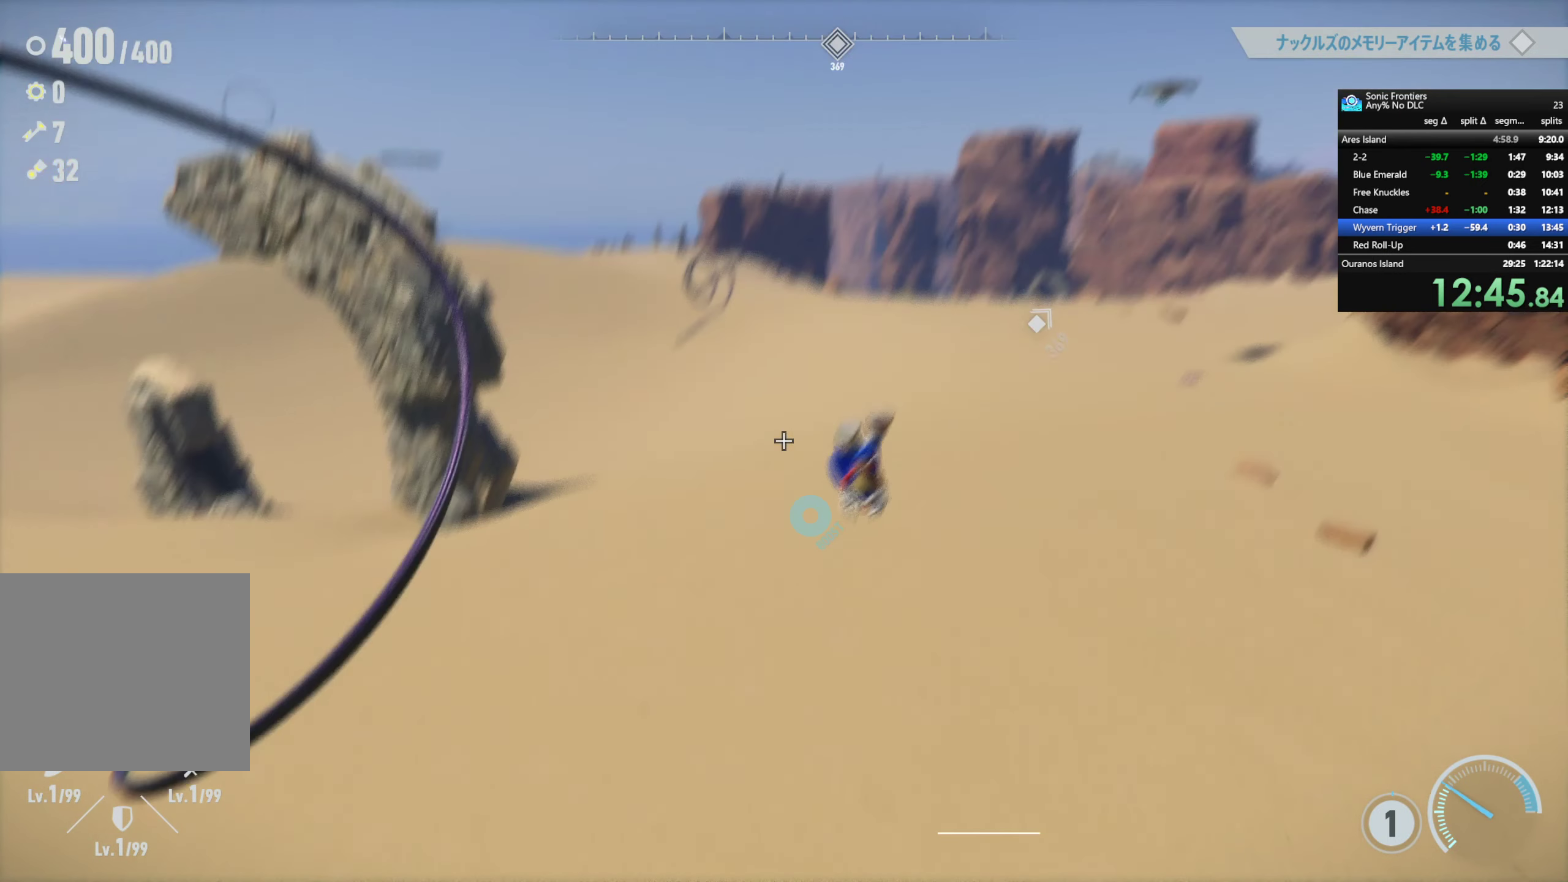
{"buttons": [], "left_stick": "up-left", "right_stick": "center", "events": [[234, "left_stick", "up-left"]]}
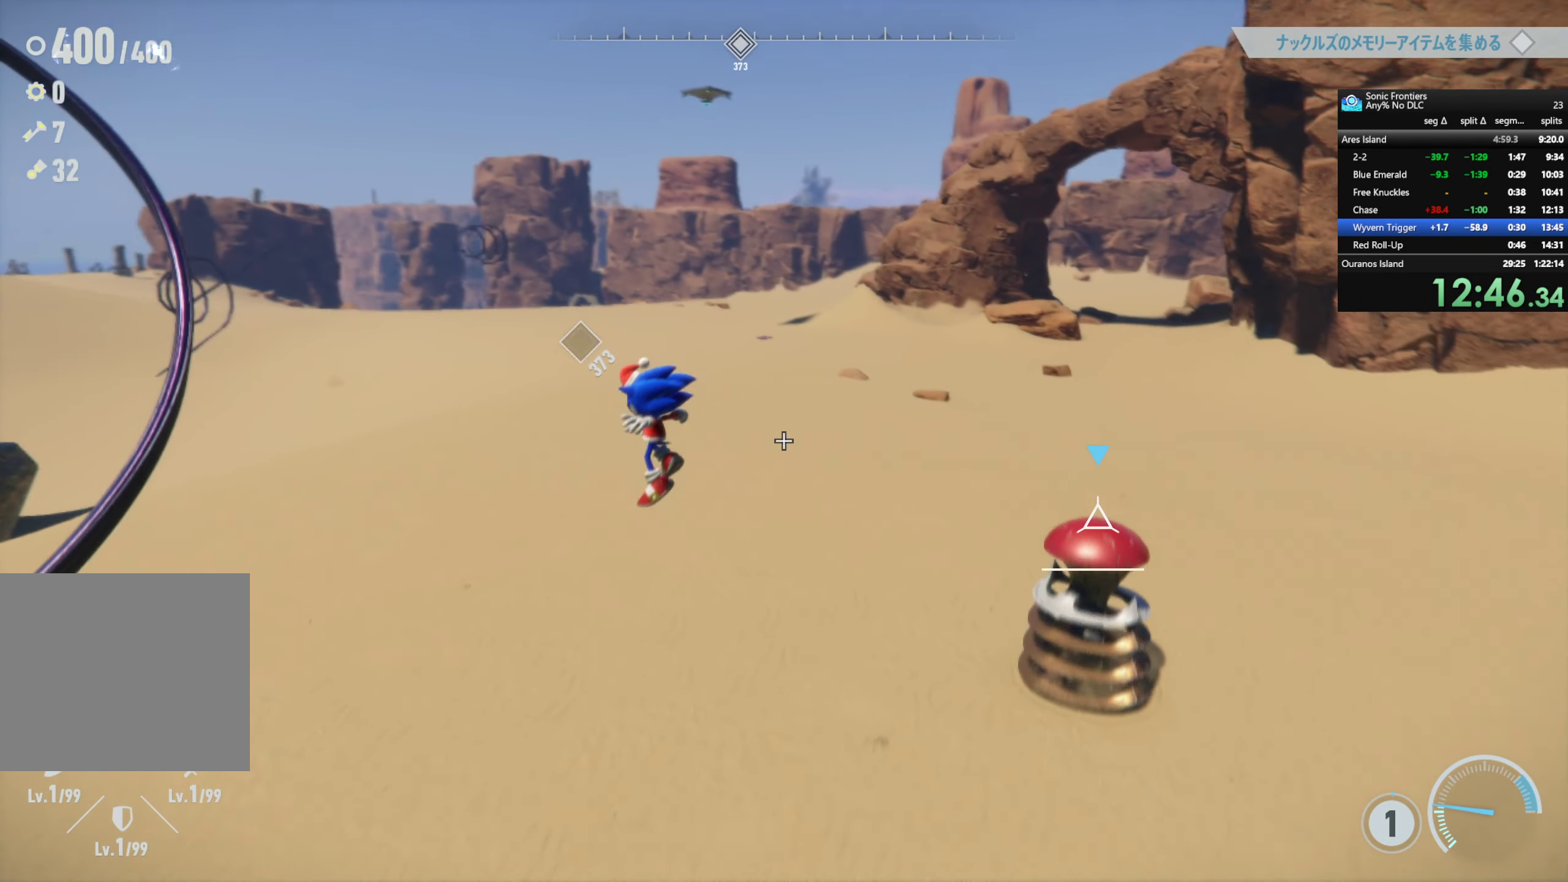
{"buttons": [], "left_stick": "up-left", "right_stick": "center", "events": []}
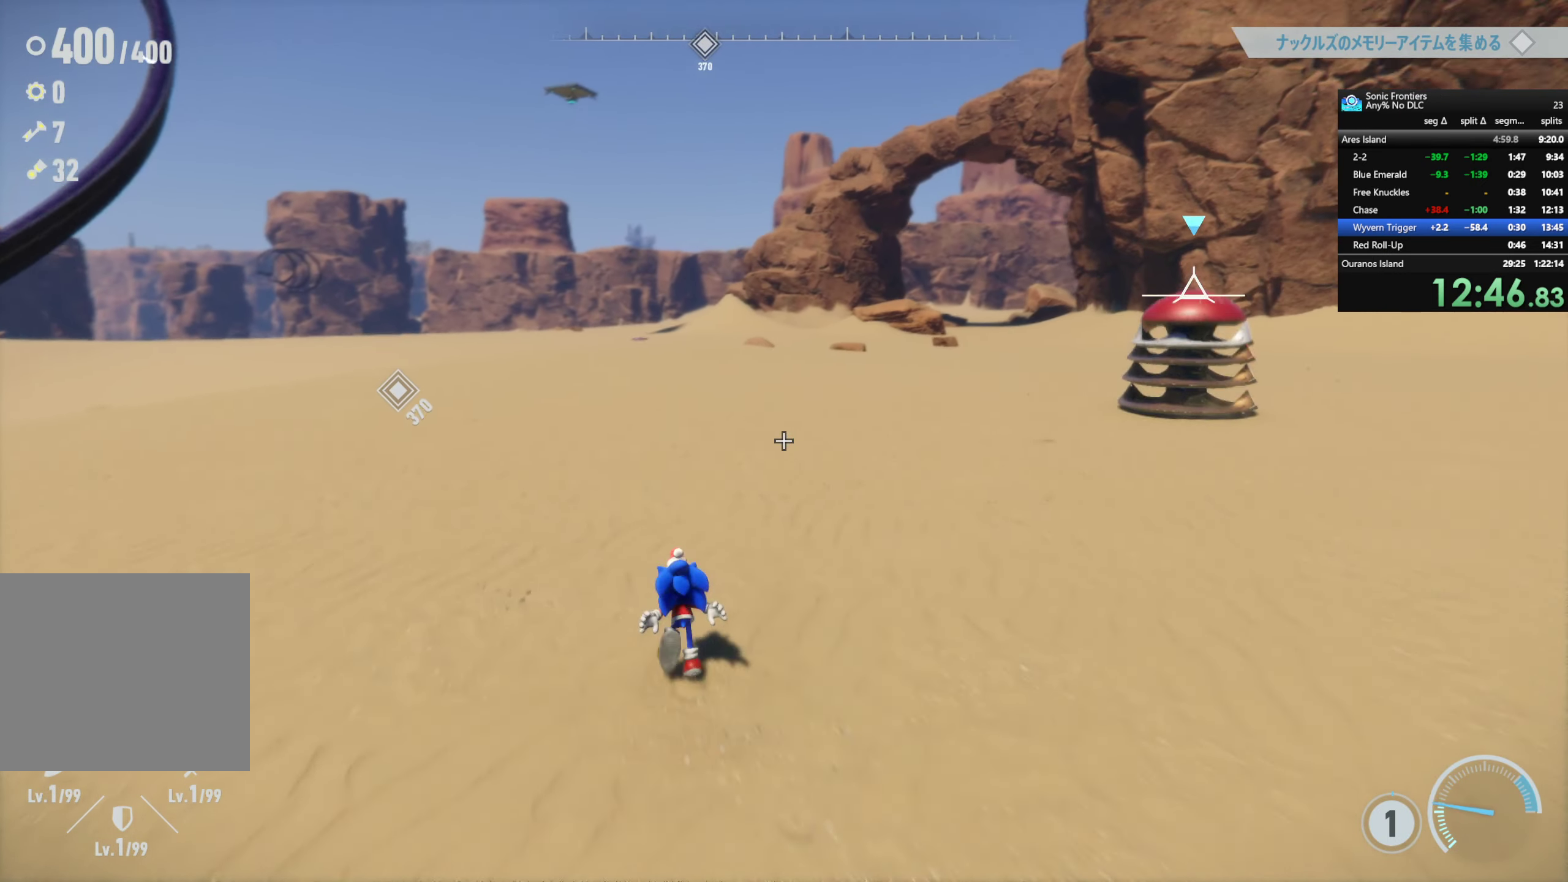
{"buttons": ["SQUARE"], "left_stick": "up-left", "right_stick": "center", "events": [[17, "CROSS", "down"], [167, "CROSS", "up"], [434, "SQUARE", "down"]]}
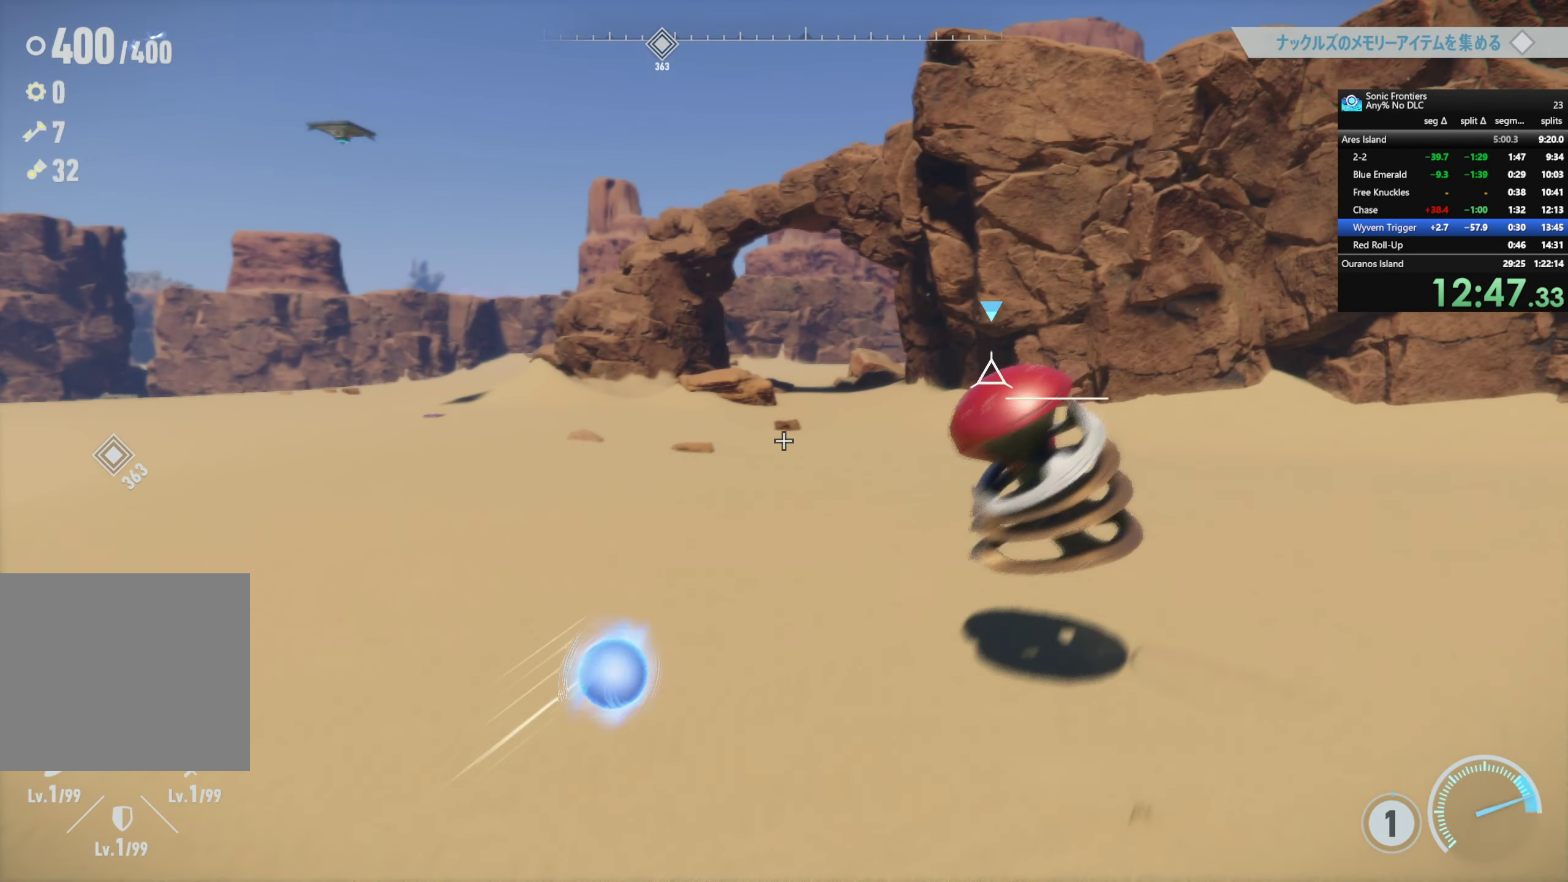
{"buttons": ["R2"], "left_stick": "left", "right_stick": "center", "events": [[50, "R2", "down"], [84, "left_stick", "left"], [134, "SQUARE", "up"]]}
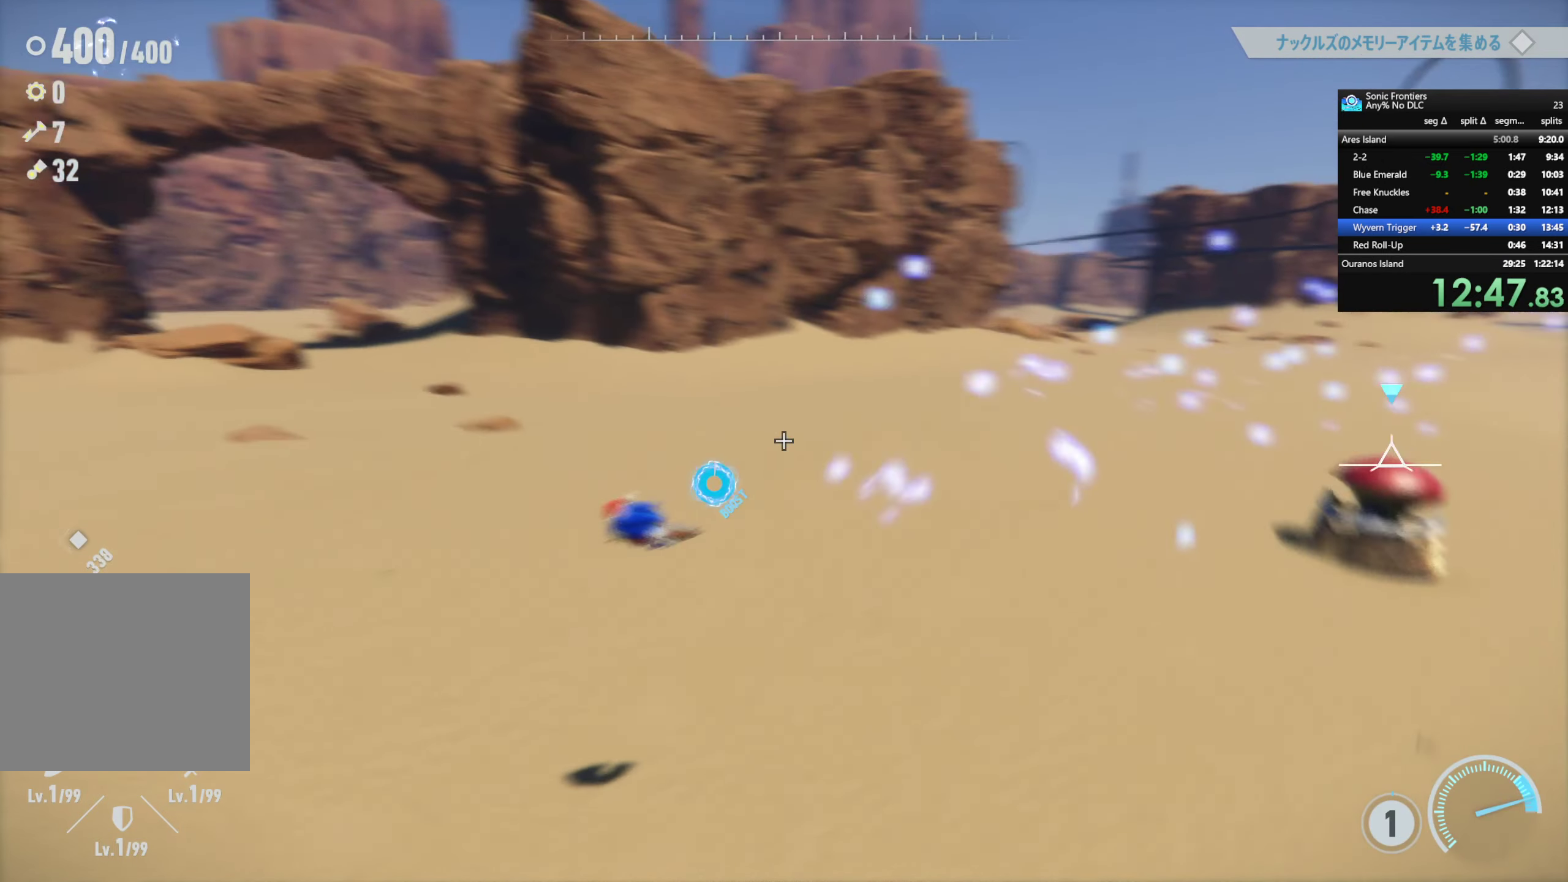
{"buttons": ["R2"], "left_stick": "left", "right_stick": "center", "events": []}
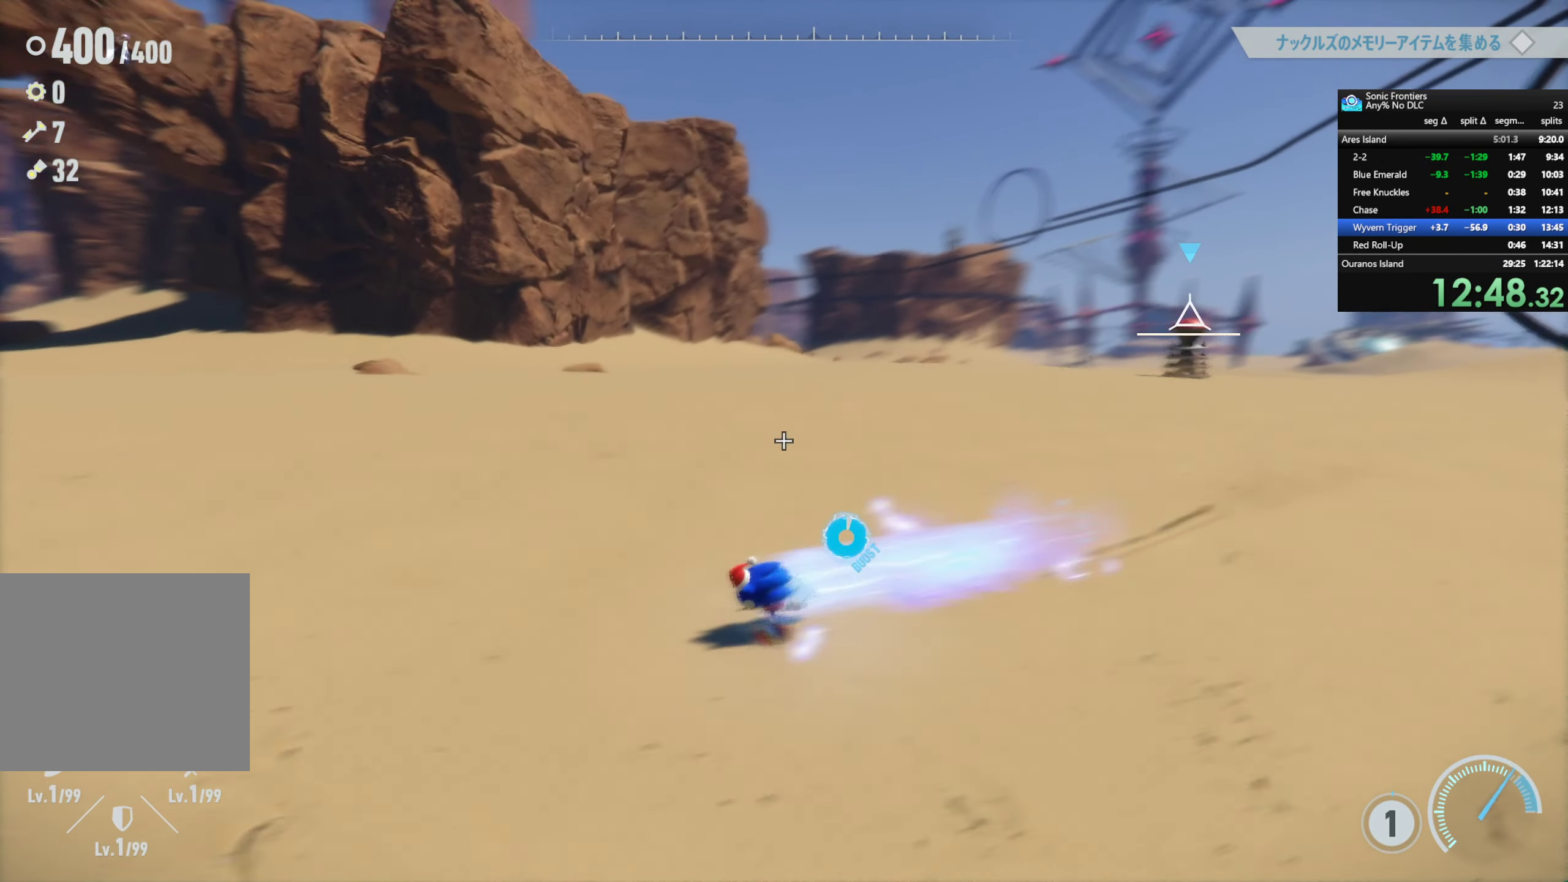
{"buttons": [], "left_stick": "left", "right_stick": "center", "events": [[350, "L1", "down"], [383, "R2", "up"], [483, "L1", "up"]]}
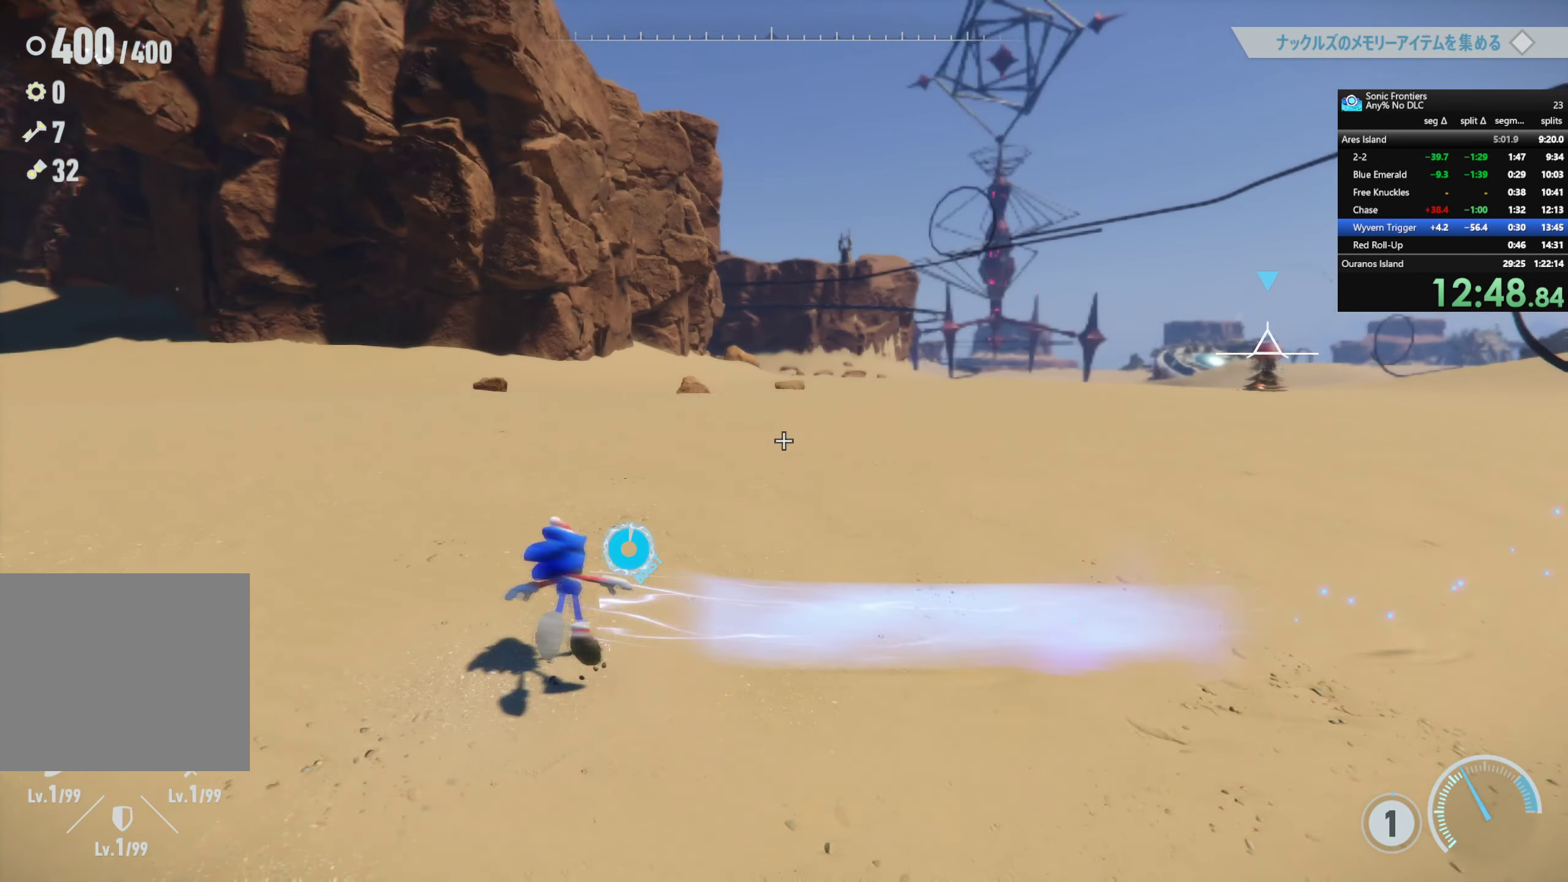
{"buttons": [], "left_stick": "up-left", "right_stick": "center", "events": [[266, "left_stick", "up-left"]]}
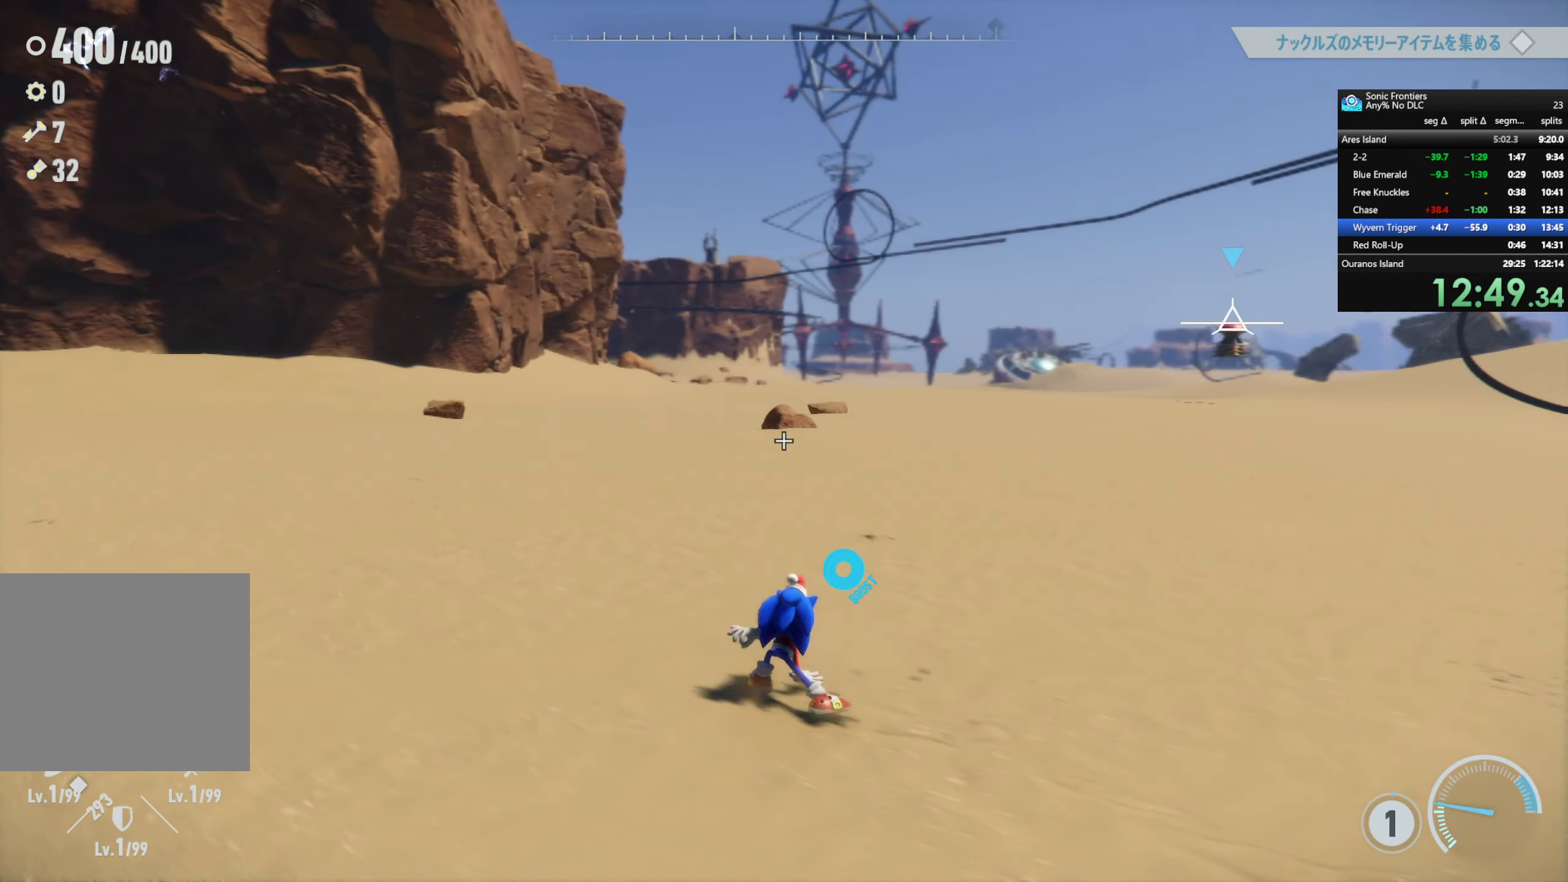
{"buttons": ["R2"], "left_stick": "left", "right_stick": "left", "events": [[16, "CIRCLE", "down"], [166, "CIRCLE", "up"], [216, "R2", "down"], [233, "left_stick", "left"], [350, "right_stick", "left"]]}
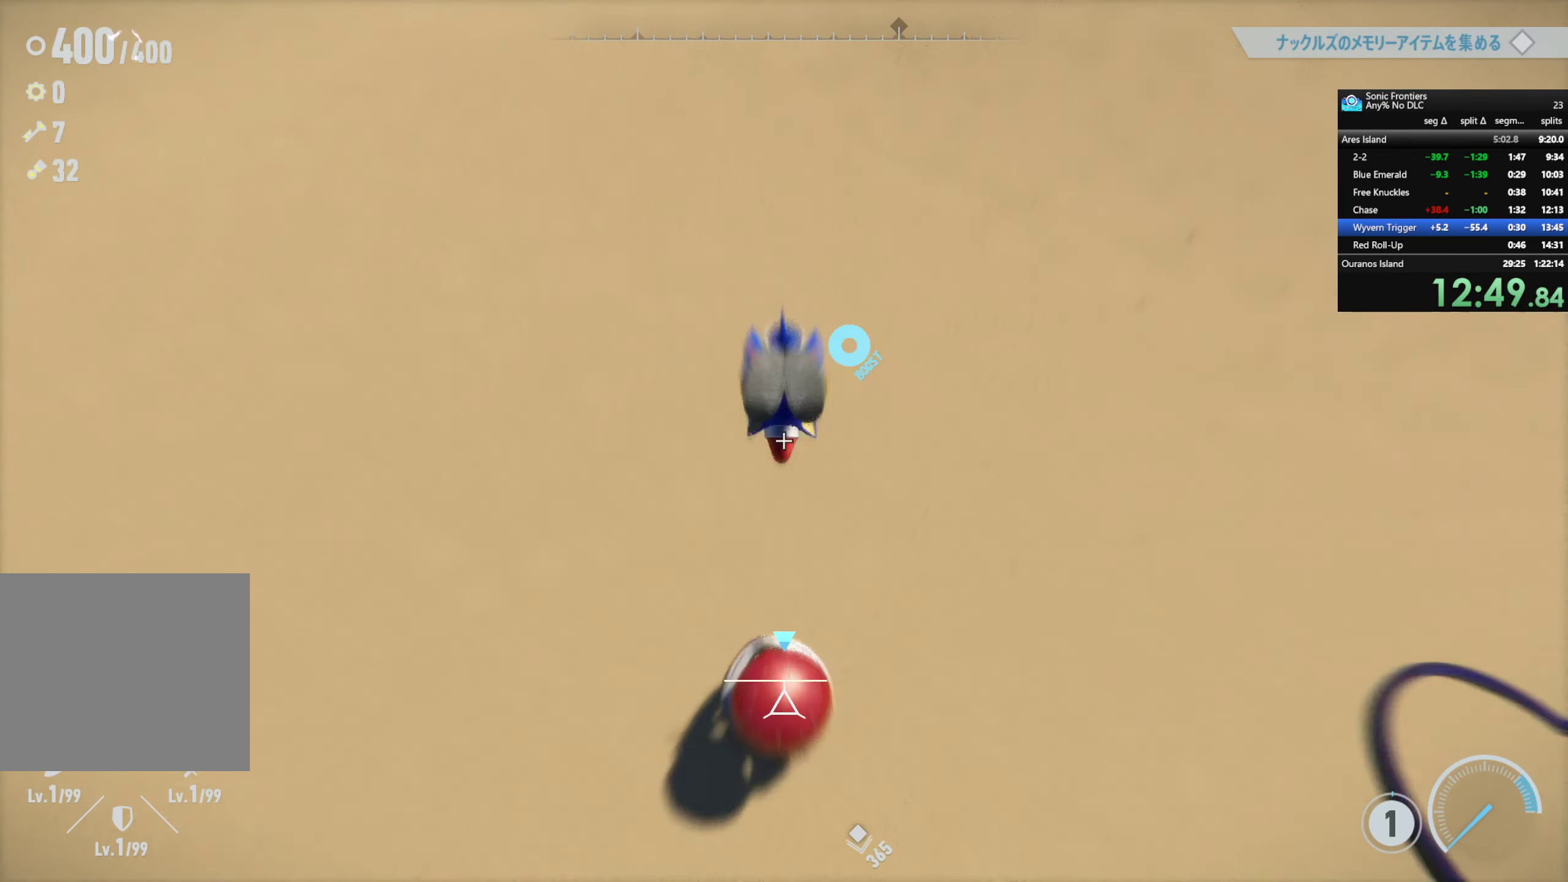
{"buttons": [], "left_stick": "center", "right_stick": "center", "events": [[266, "R2", "up"], [266, "left_stick", "center"], [283, "right_stick", "center"], [350, "L1", "down"], [500, "L1", "up"]]}
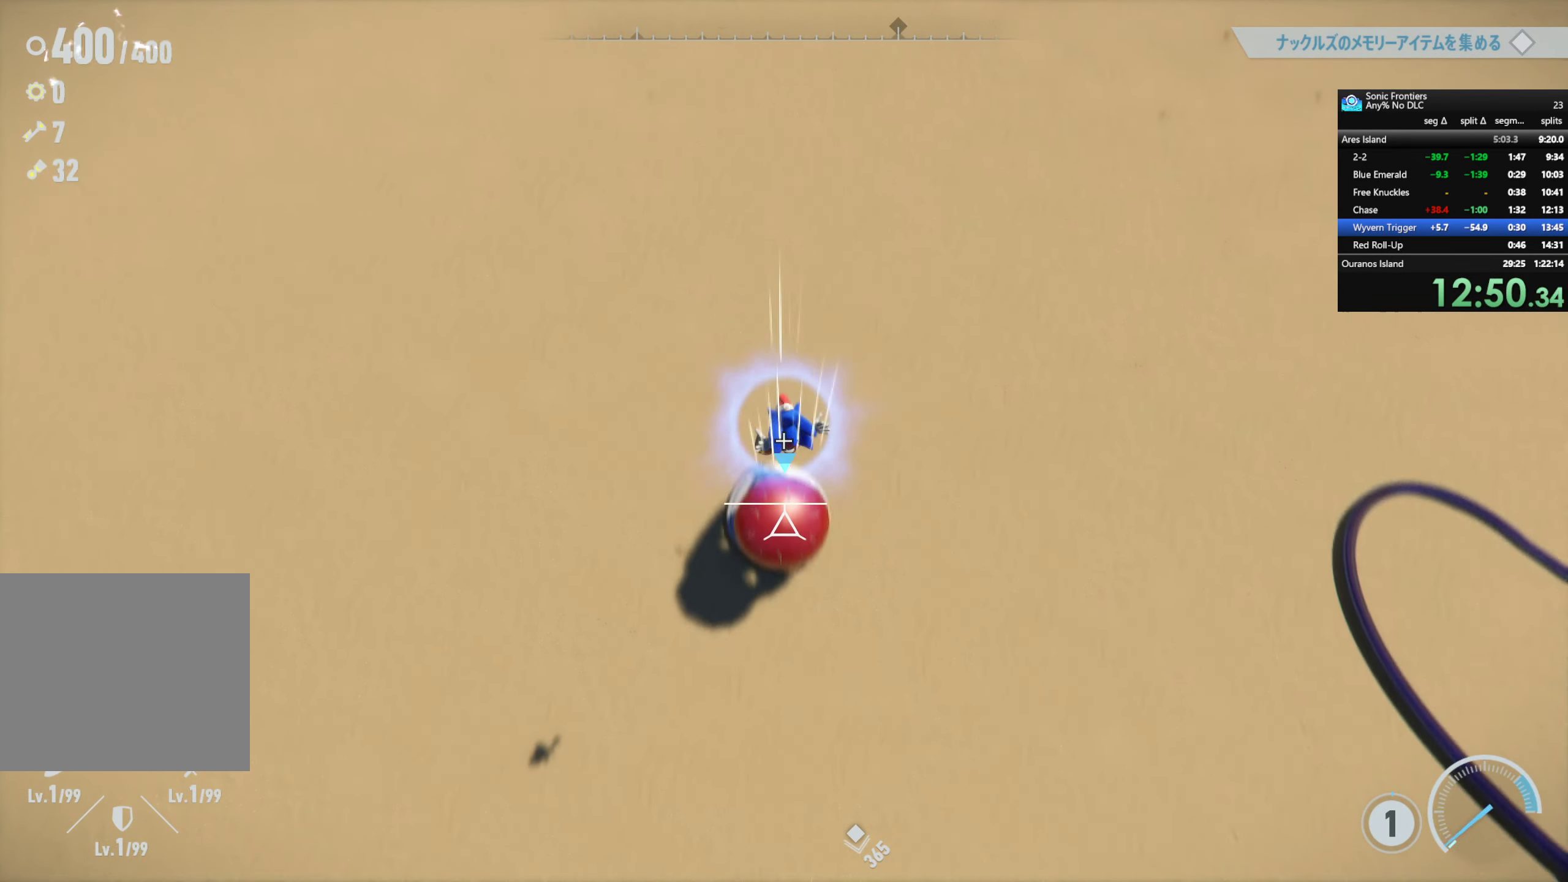
{"buttons": [], "left_stick": "center", "right_stick": "center", "events": []}
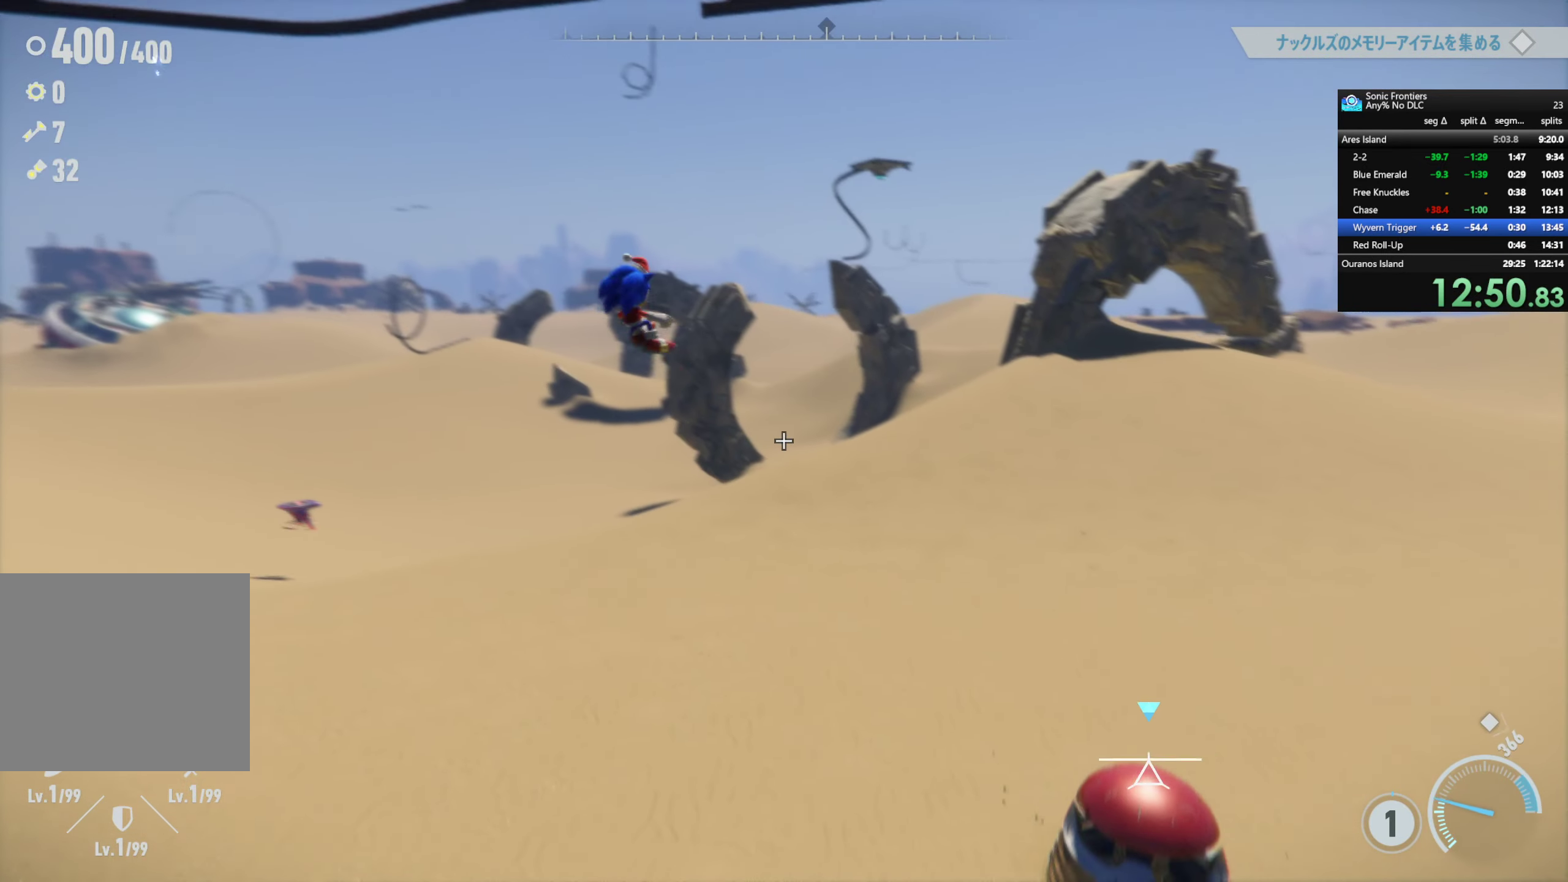
{"buttons": [], "left_stick": "down-right", "right_stick": "center", "events": [[133, "left_stick", "down-right"]]}
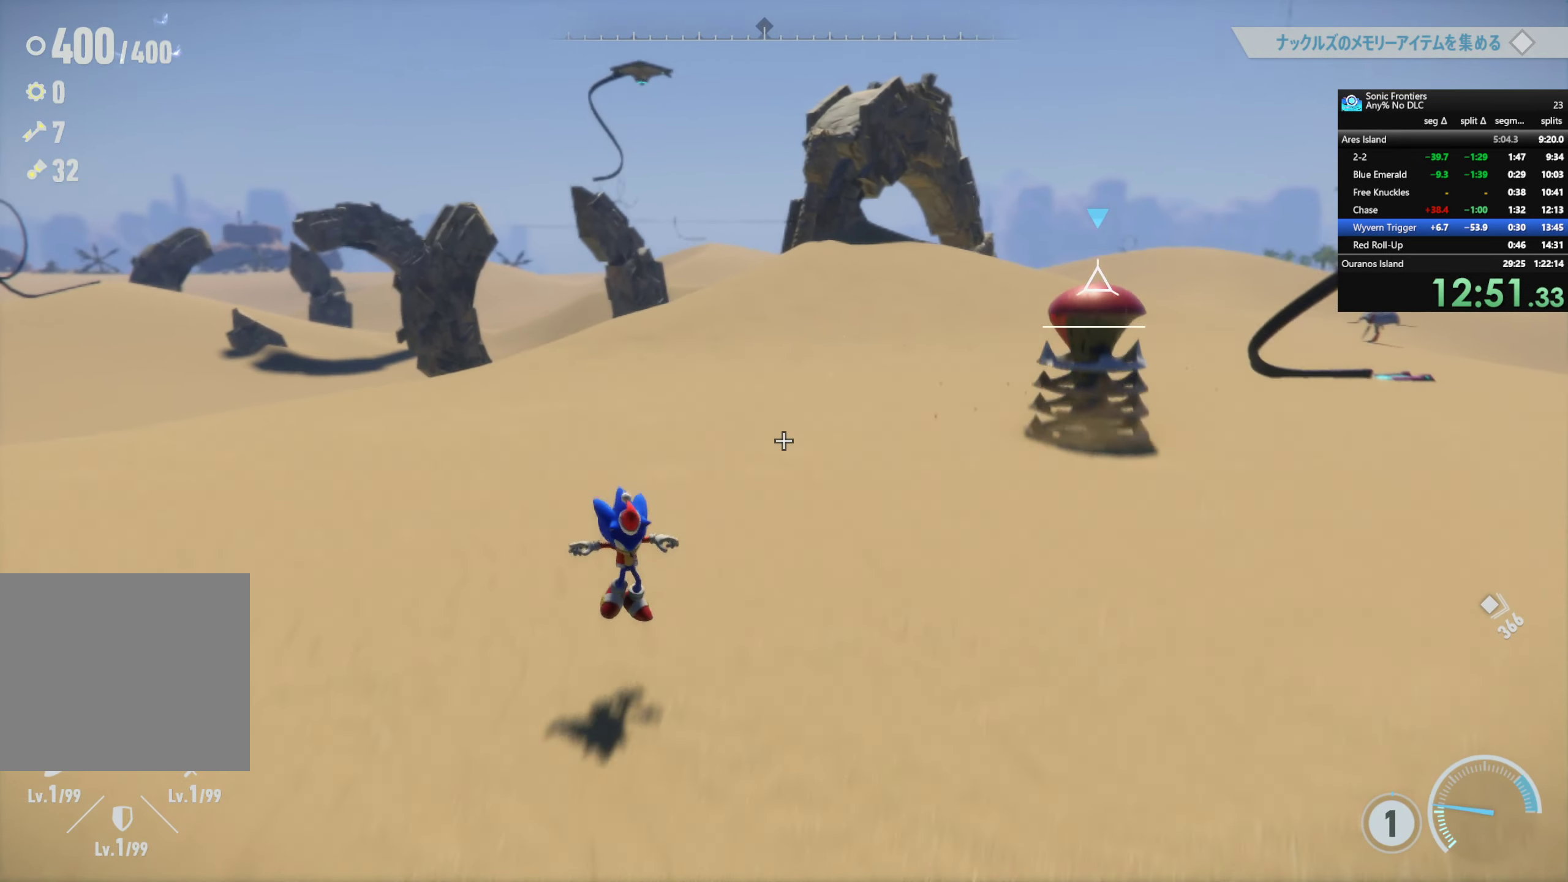
{"buttons": [], "left_stick": "down-right", "right_stick": "center", "events": [[250, "CROSS", "down"], [366, "CROSS", "up"]]}
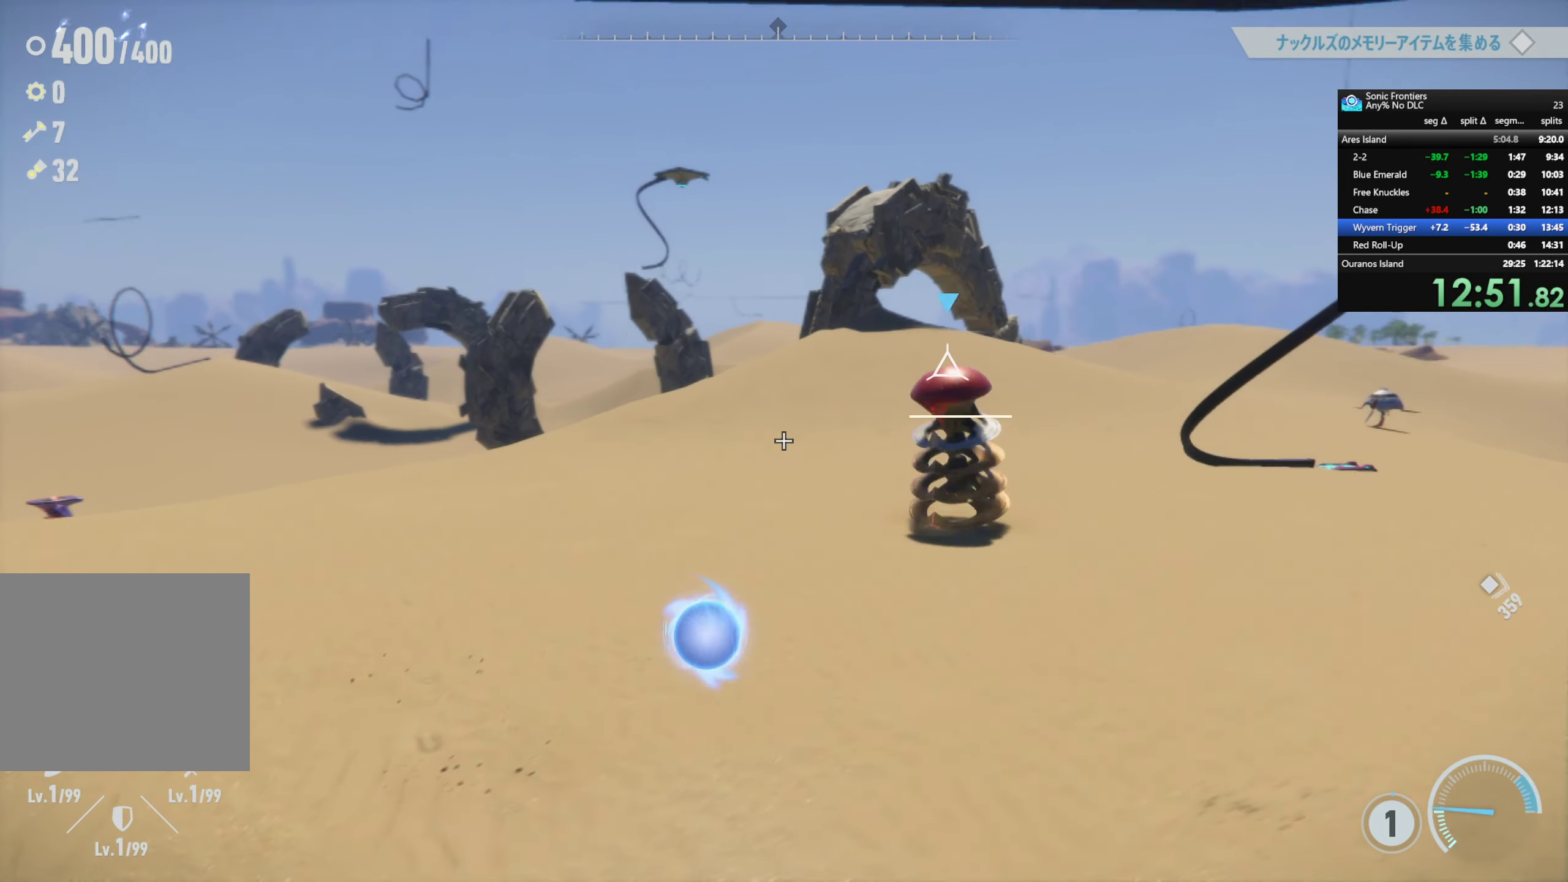
{"buttons": ["R2"], "left_stick": "down-right", "right_stick": "center", "events": [[50, "SQUARE", "down"], [133, "R2", "down"], [216, "SQUARE", "up"]]}
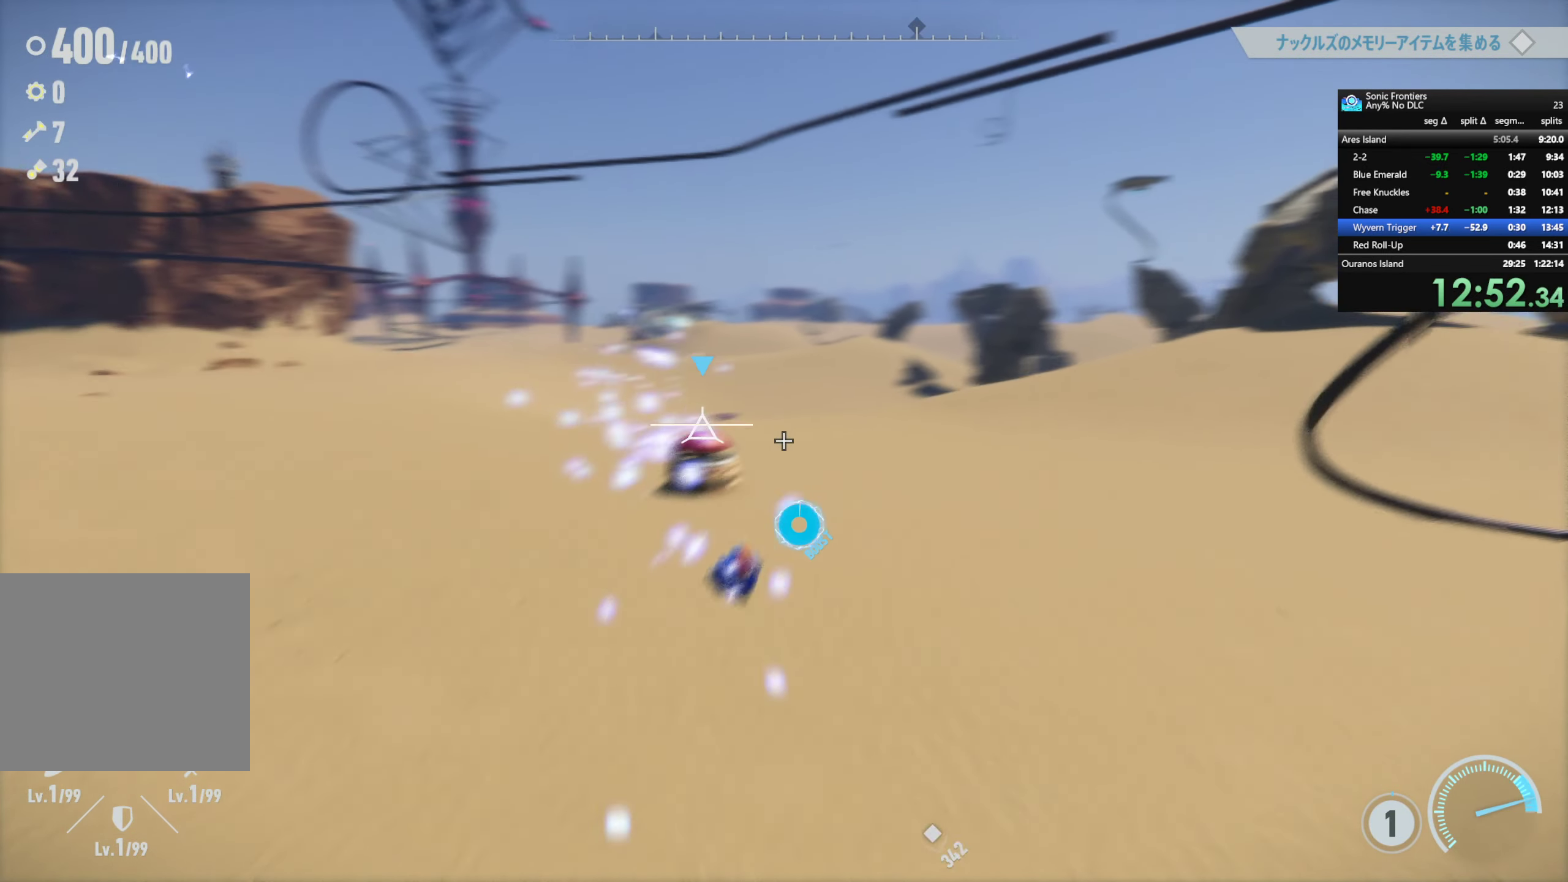
{"buttons": ["R2"], "left_stick": "down", "right_stick": "center", "events": [[400, "left_stick", "down"]]}
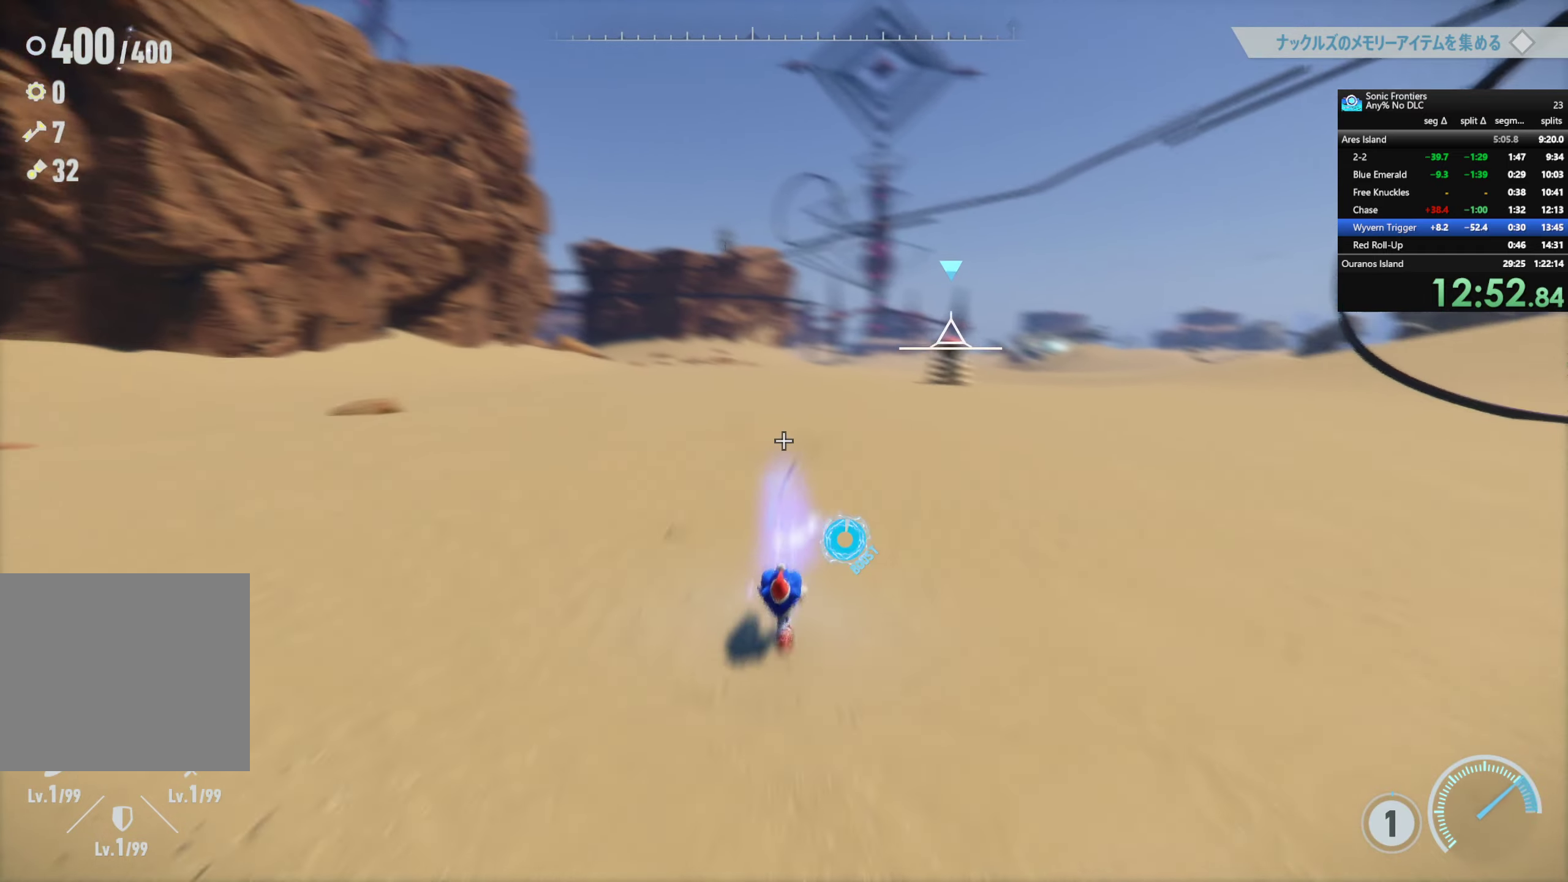
{"buttons": [], "left_stick": "down-right", "right_stick": "center", "events": [[83, "R2", "up"], [233, "R1", "down"], [350, "R1", "up"], [467, "left_stick", "down-right"]]}
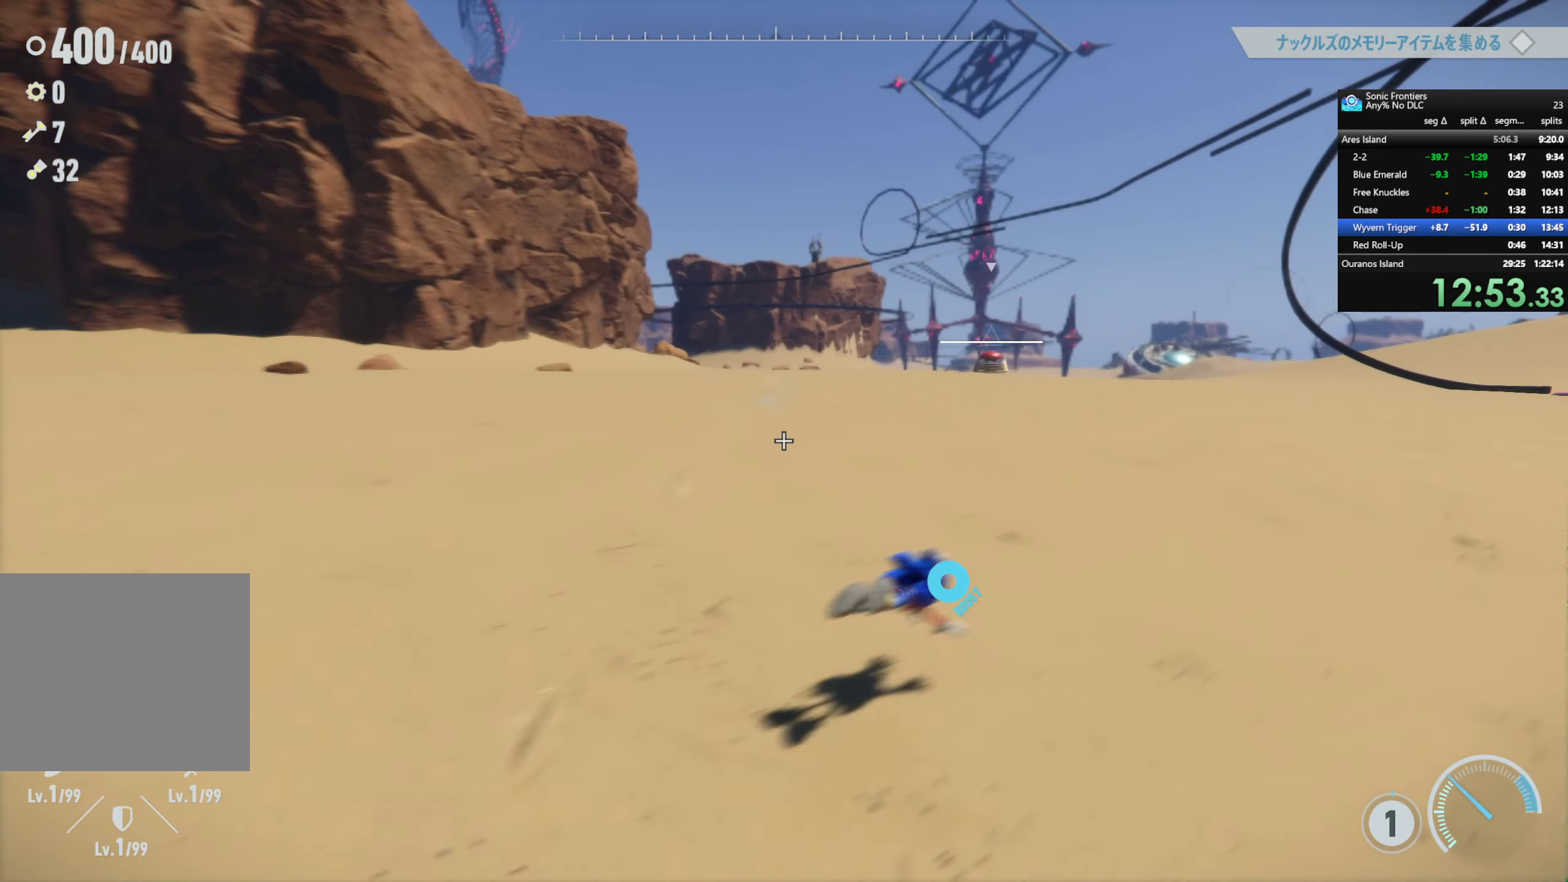
{"buttons": ["CIRCLE"], "left_stick": "up-left", "right_stick": "center", "events": [[117, "left_stick", "up-right"], [167, "left_stick", "up"], [267, "left_stick", "up-left"], [467, "CIRCLE", "down"]]}
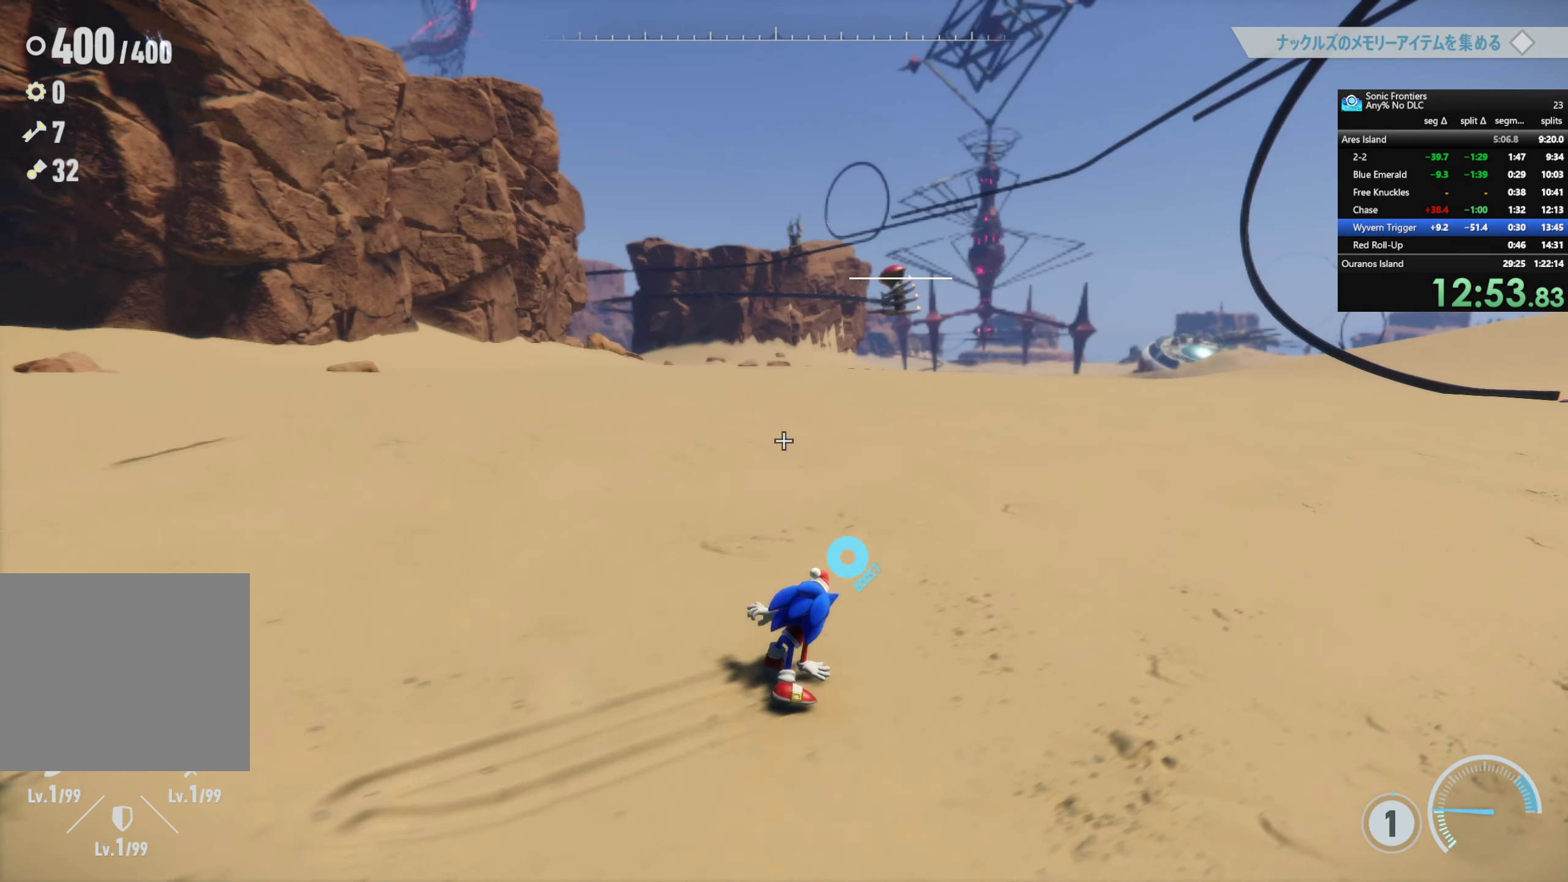
{"buttons": [], "left_stick": "down-right", "right_stick": "right", "events": [[50, "CIRCLE", "up"], [167, "left_stick", "right"], [267, "left_stick", "down-right"], [317, "right_stick", "right"]]}
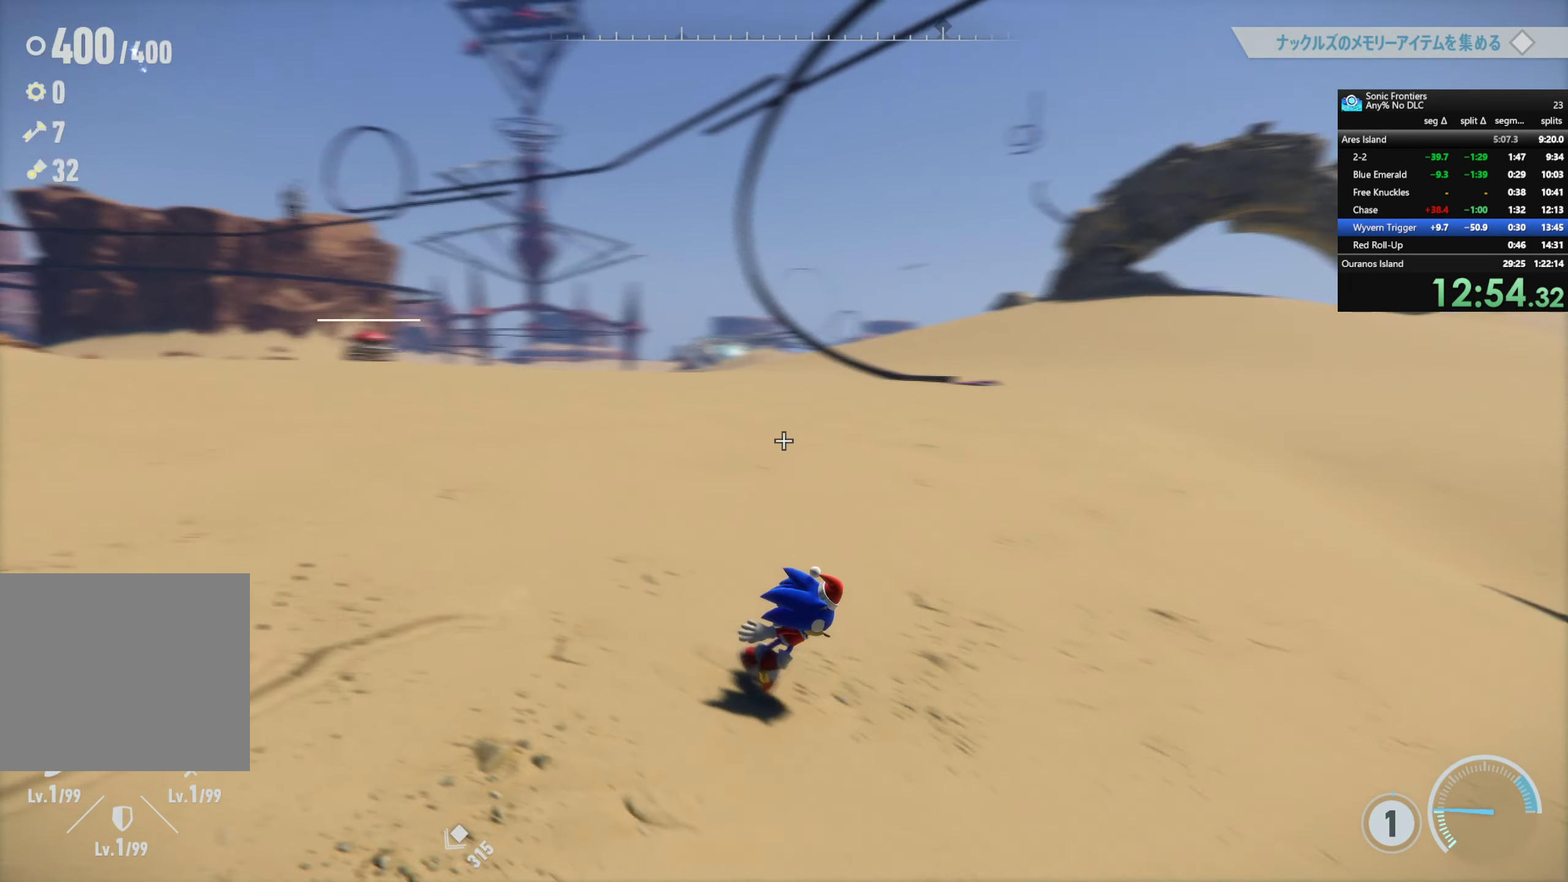
{"buttons": [], "left_stick": "up-right", "right_stick": "right", "events": [[133, "left_stick", "right"], [267, "left_stick", "up-right"]]}
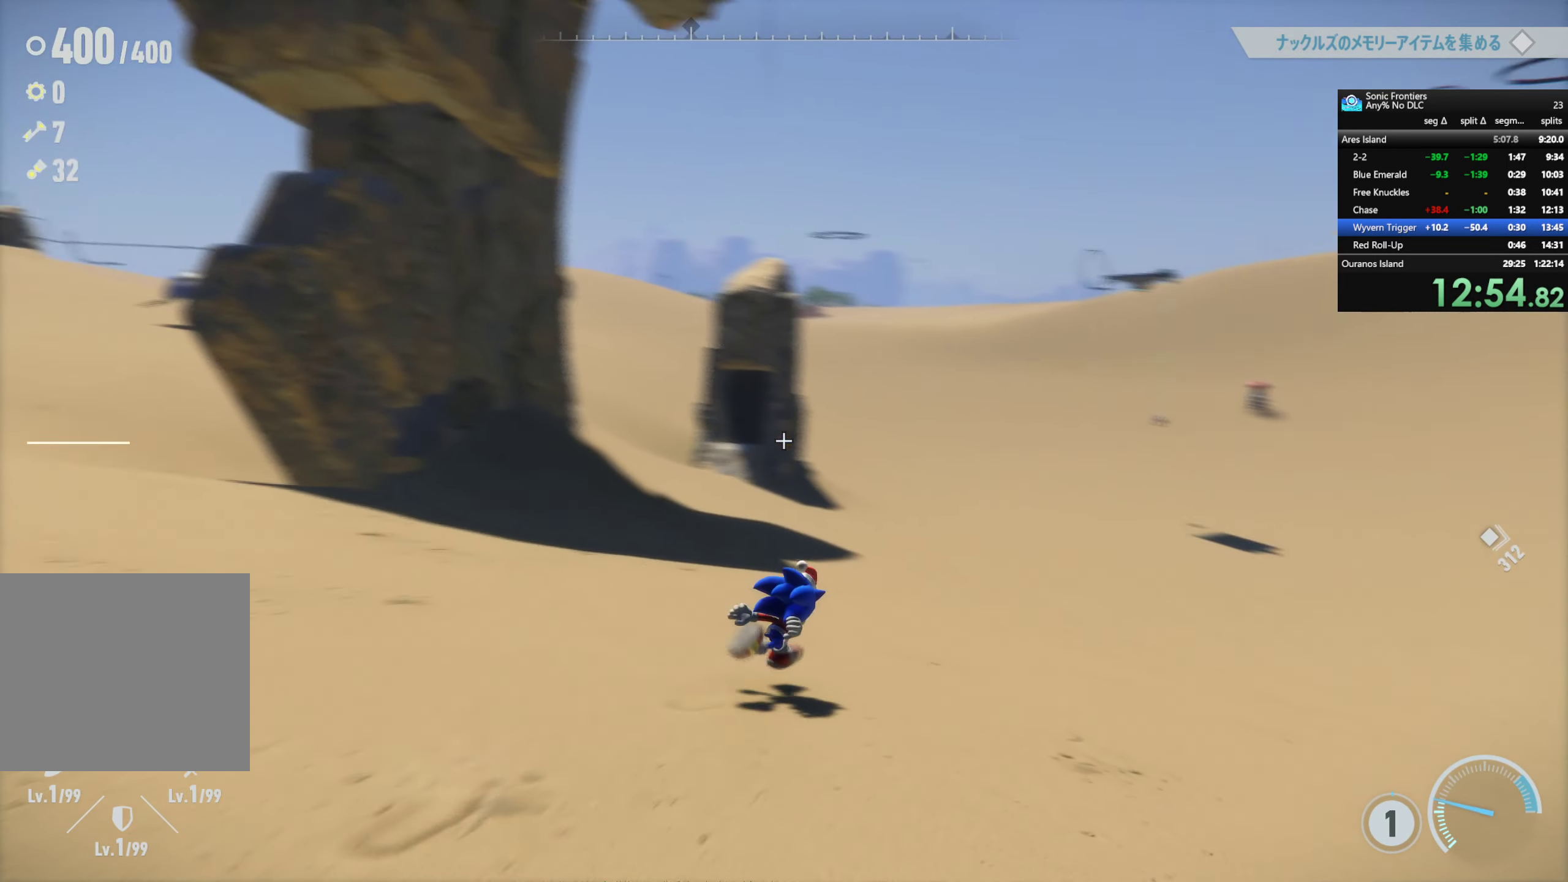
{"buttons": [], "left_stick": "up-right", "right_stick": "right", "events": [[267, "right_stick", "up-right"], [383, "right_stick", "right"]]}
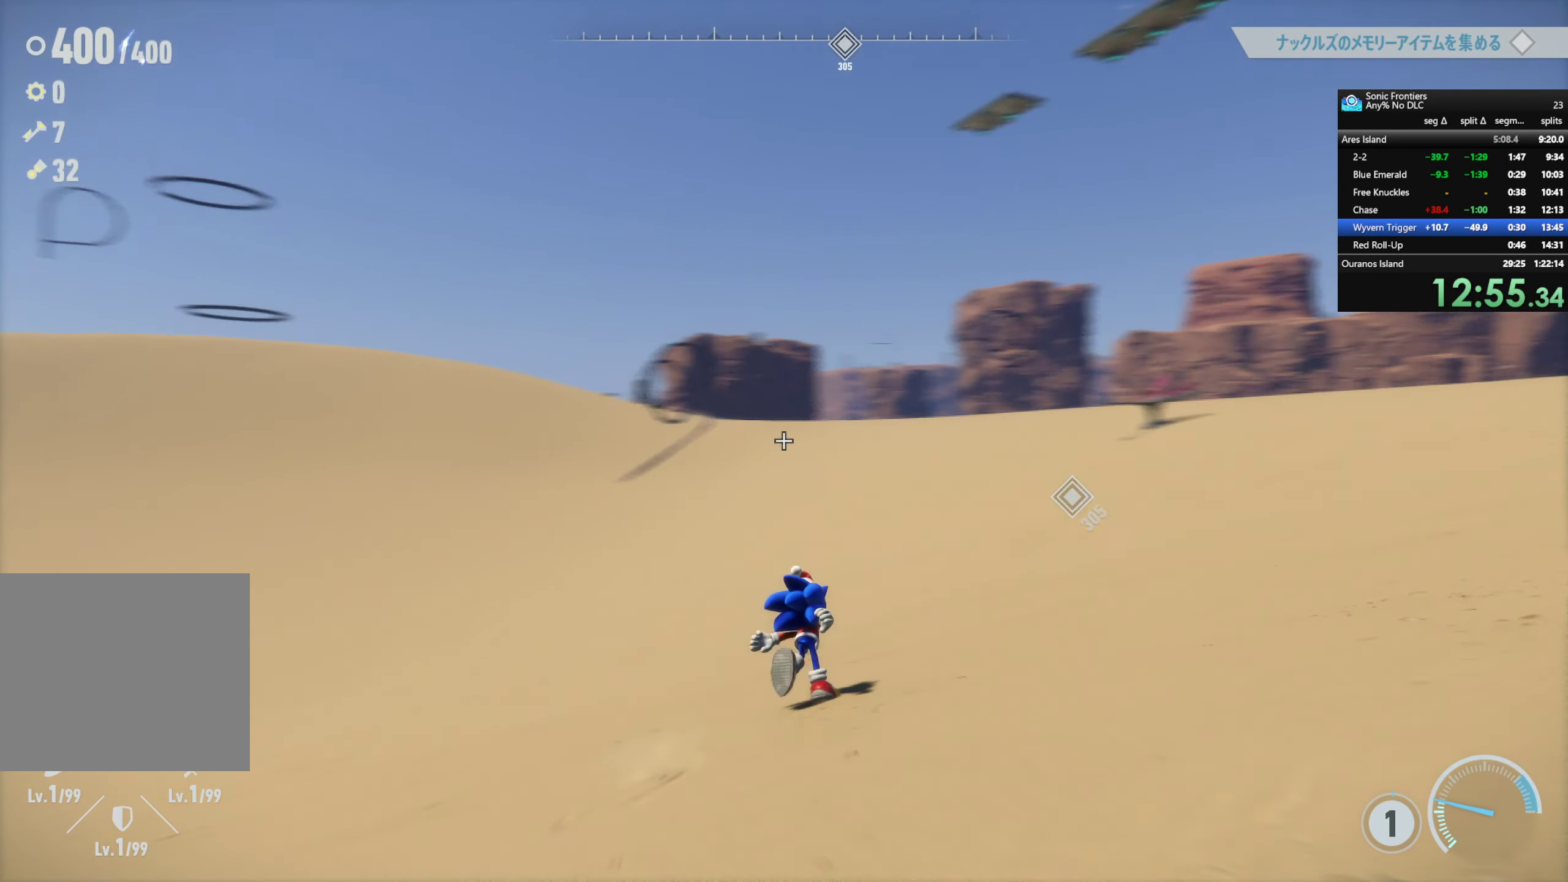
{"buttons": ["R2"], "left_stick": "up", "right_stick": "center", "events": [[33, "right_stick", "center"], [50, "R2", "down"], [50, "left_stick", "up"], [267, "right_stick", "right"], [467, "right_stick", "center"]]}
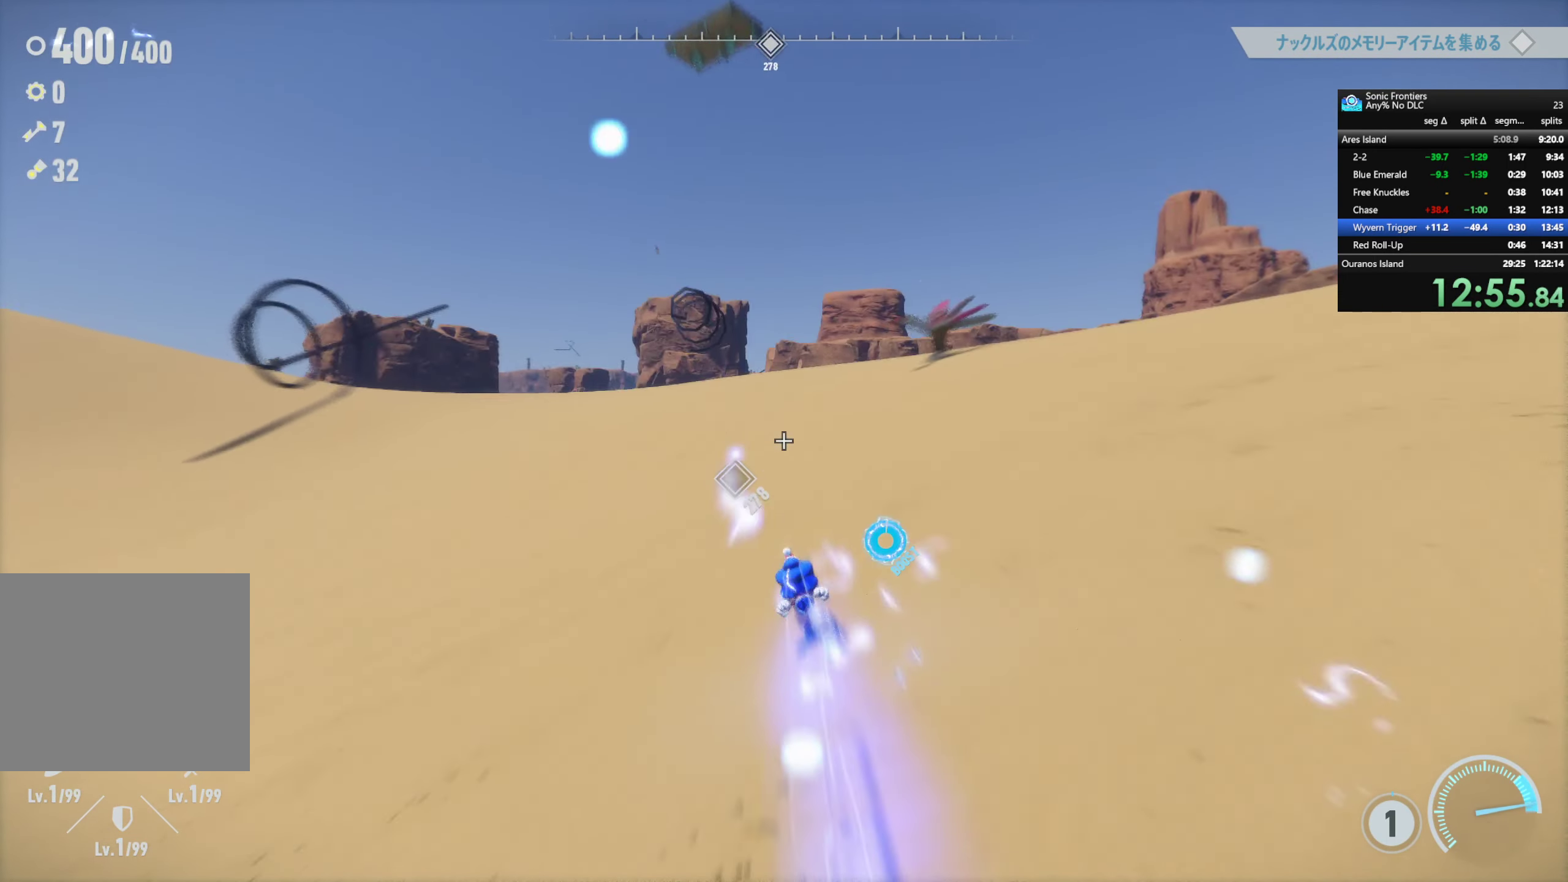
{"buttons": [], "left_stick": "center", "right_stick": "center", "events": [[67, "right_stick", "right"], [267, "left_stick", "up-left"], [300, "right_stick", "center"], [367, "R2", "up"], [483, "left_stick", "center"]]}
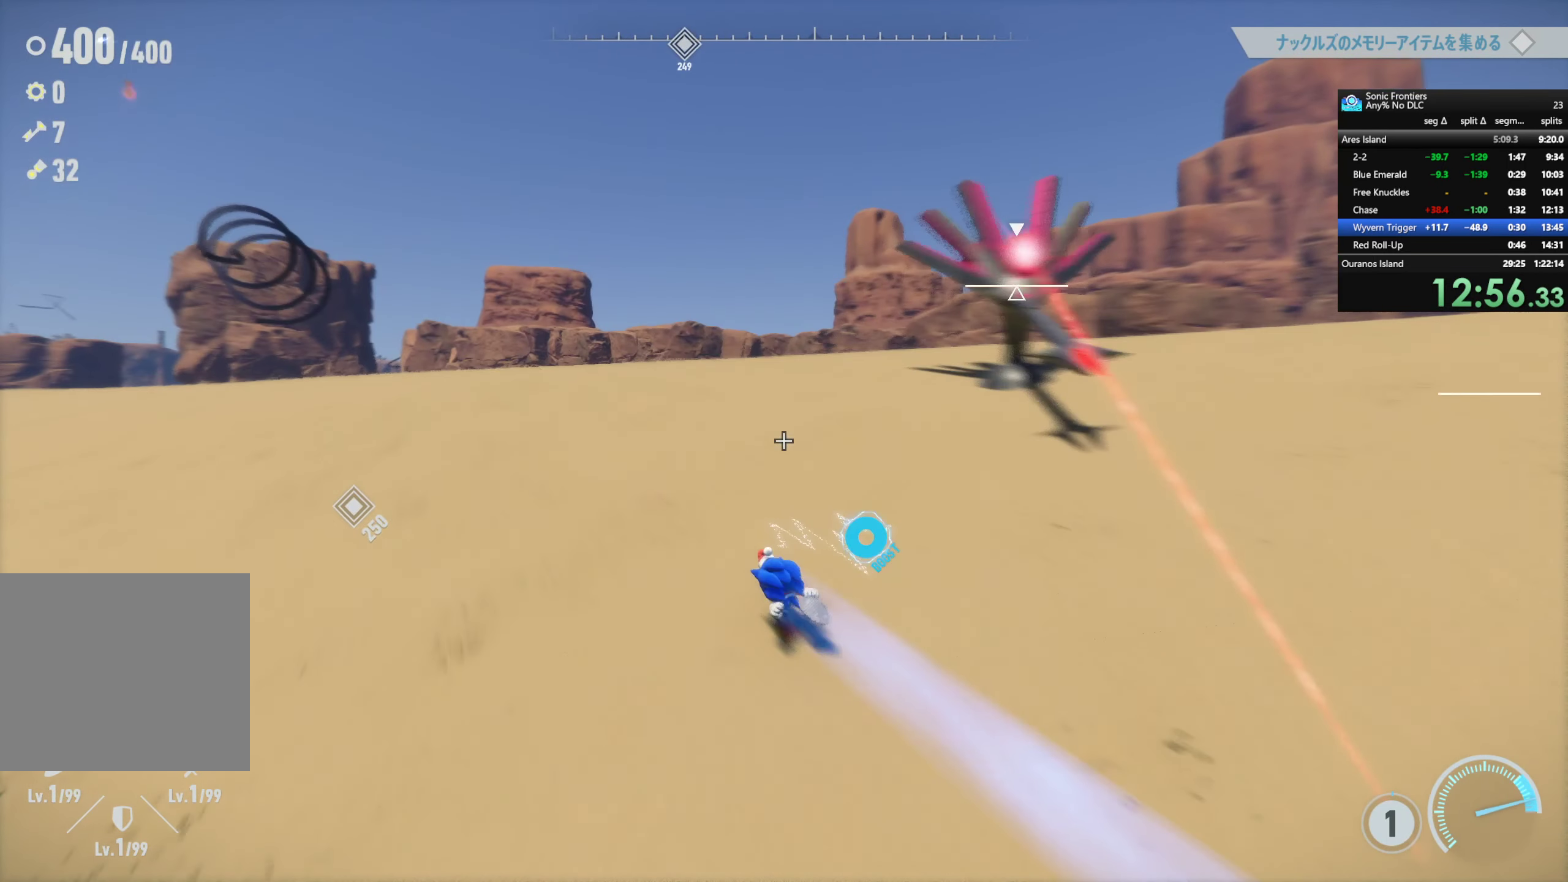
{"buttons": ["CROSS"], "left_stick": "down", "right_stick": "center", "events": [[67, "R3", "down"], [167, "R3", "up"], [233, "left_stick", "down"], [433, "CROSS", "down"]]}
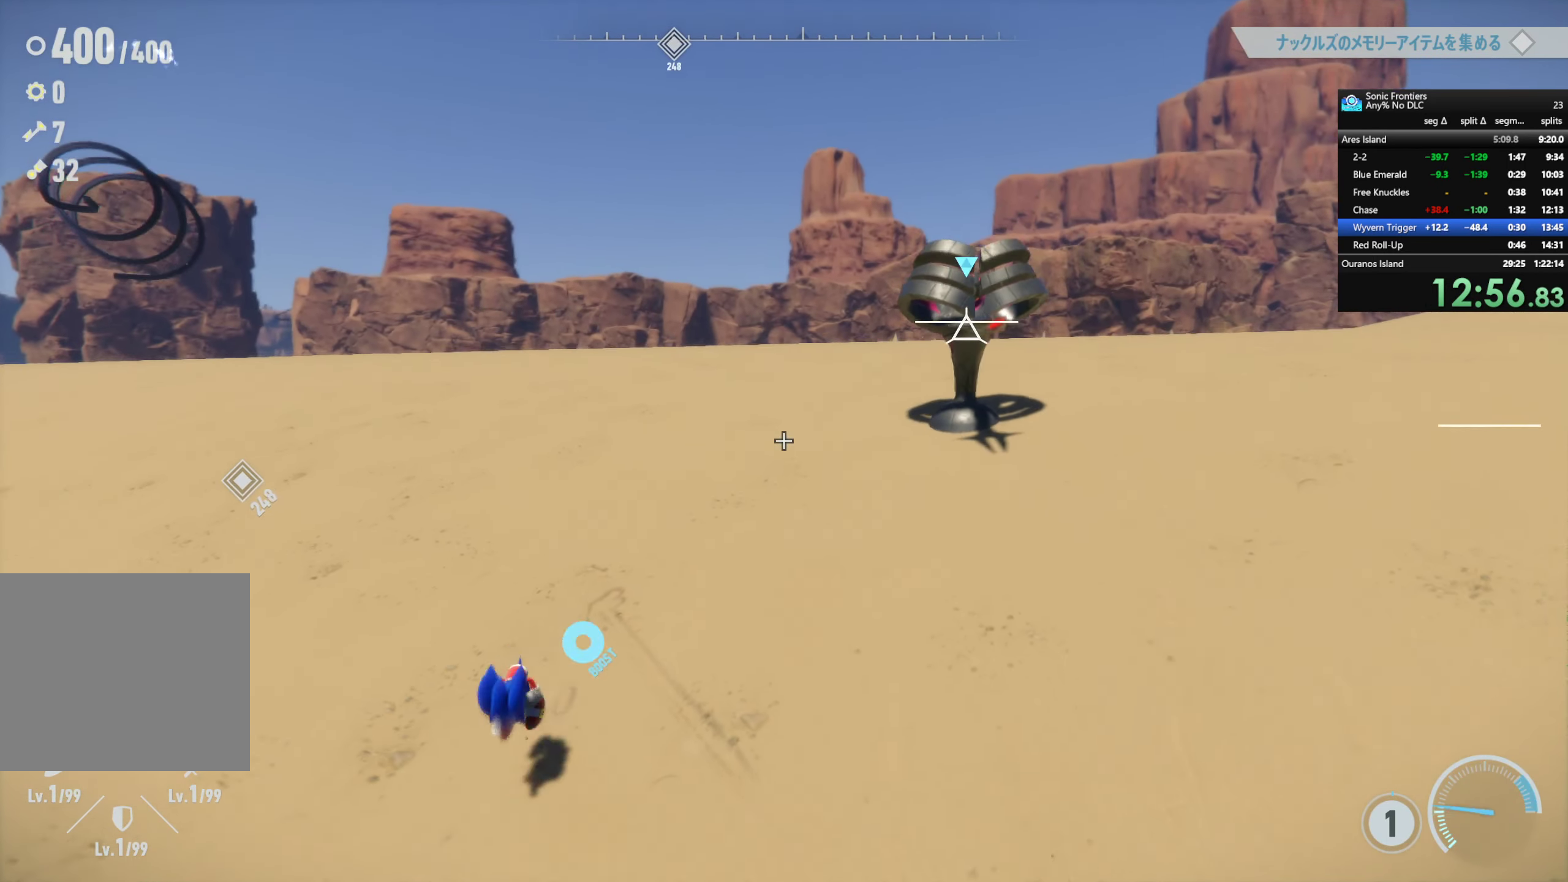
{"buttons": ["R2"], "left_stick": "down-left", "right_stick": "center", "events": [[17, "CROSS", "up"], [100, "SQUARE", "down"], [100, "left_stick", "down-left"], [183, "R2", "down"], [300, "SQUARE", "up"]]}
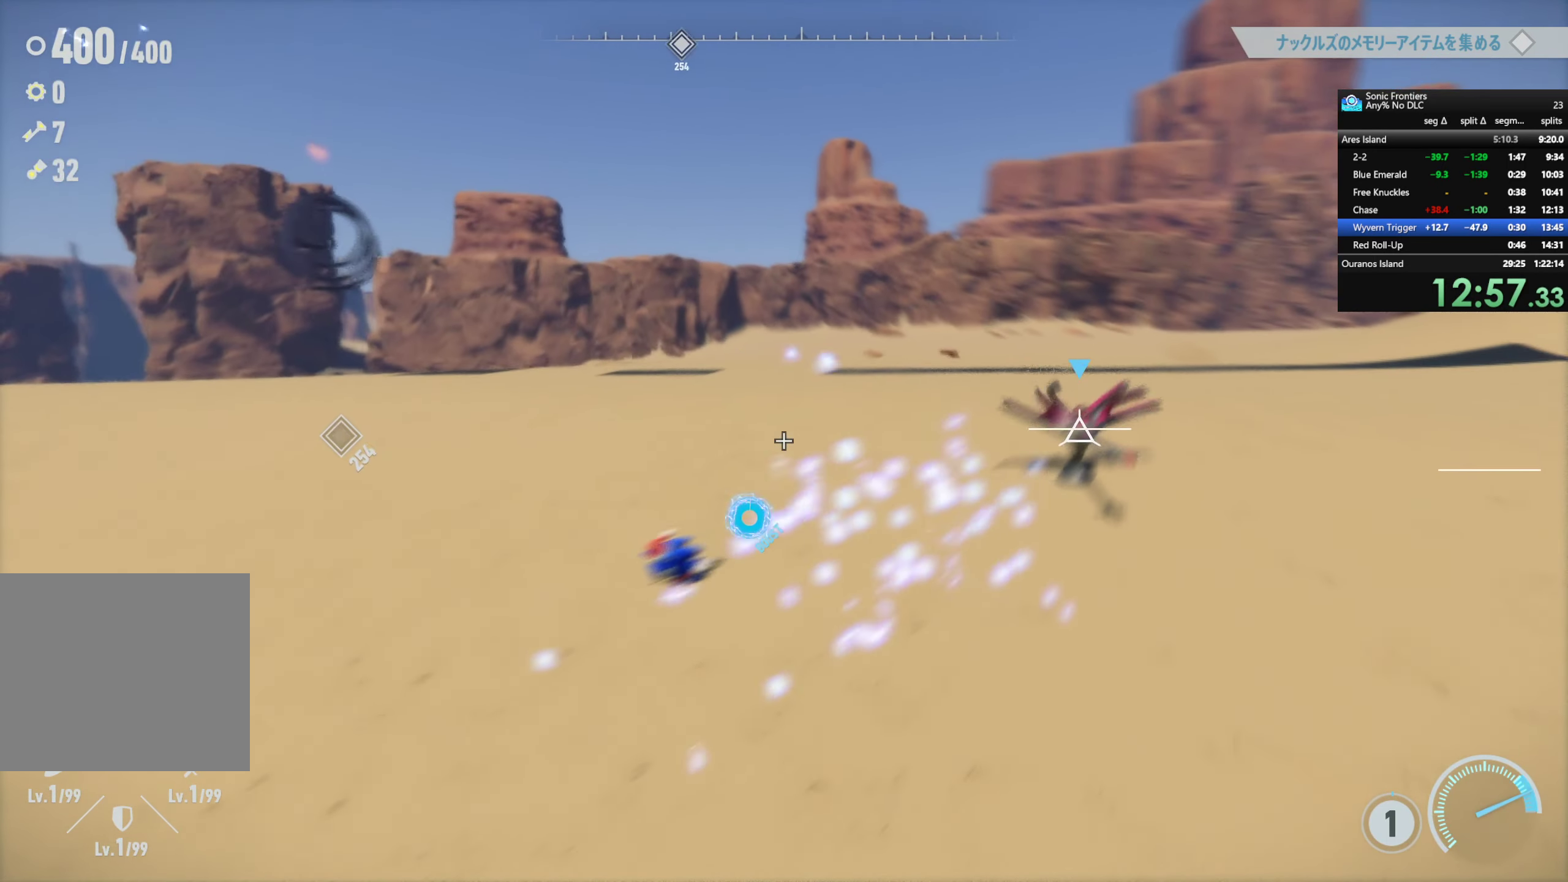
{"buttons": ["R2"], "left_stick": "down-left", "right_stick": "center", "events": []}
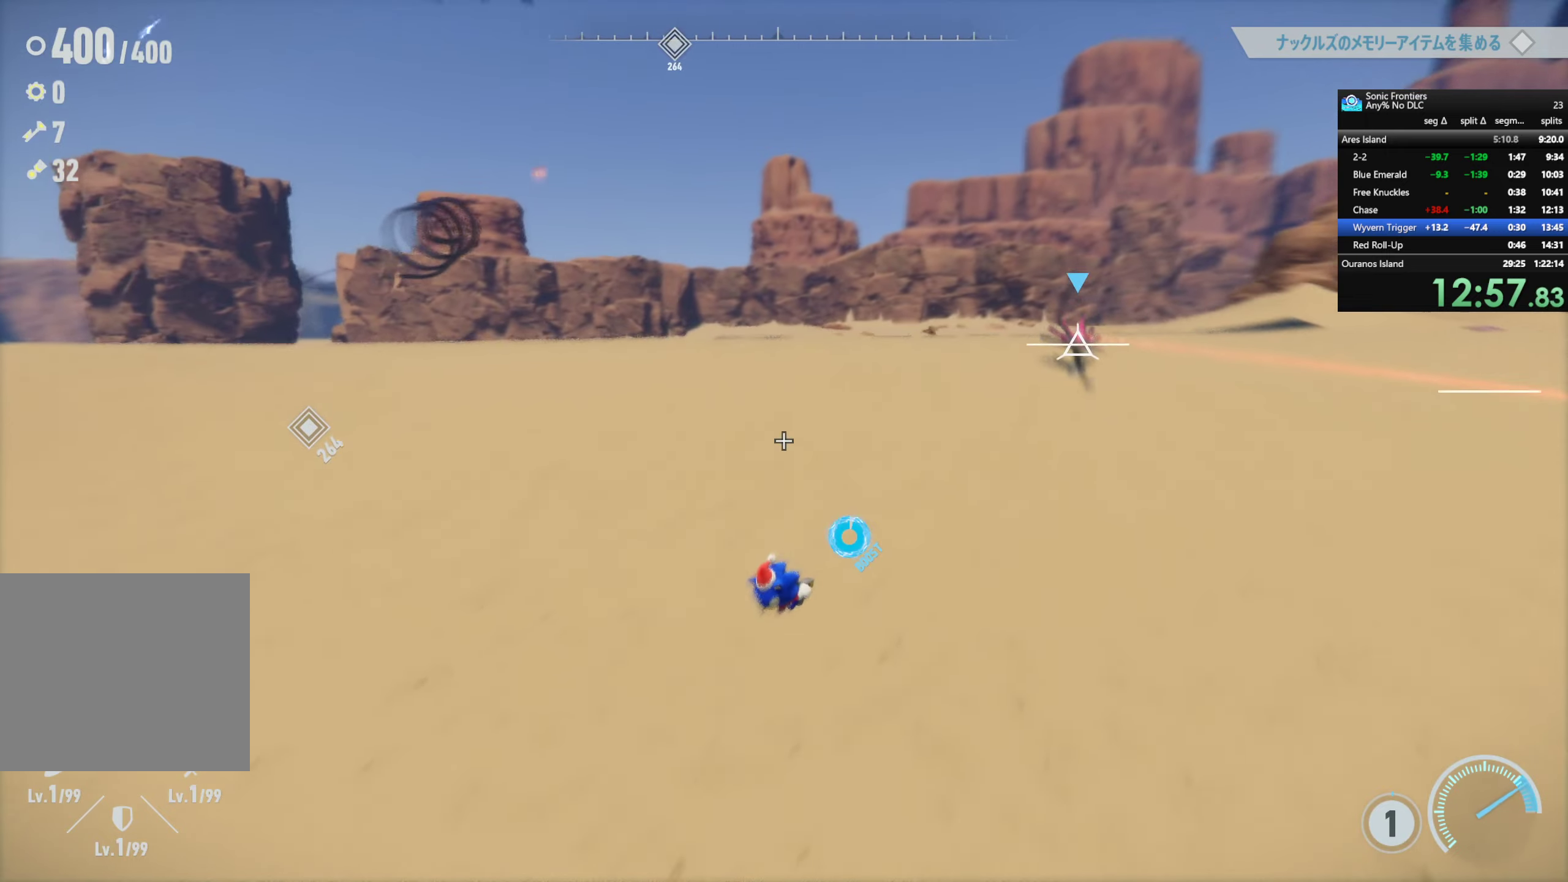
{"buttons": ["R2"], "left_stick": "down-left", "right_stick": "center", "events": []}
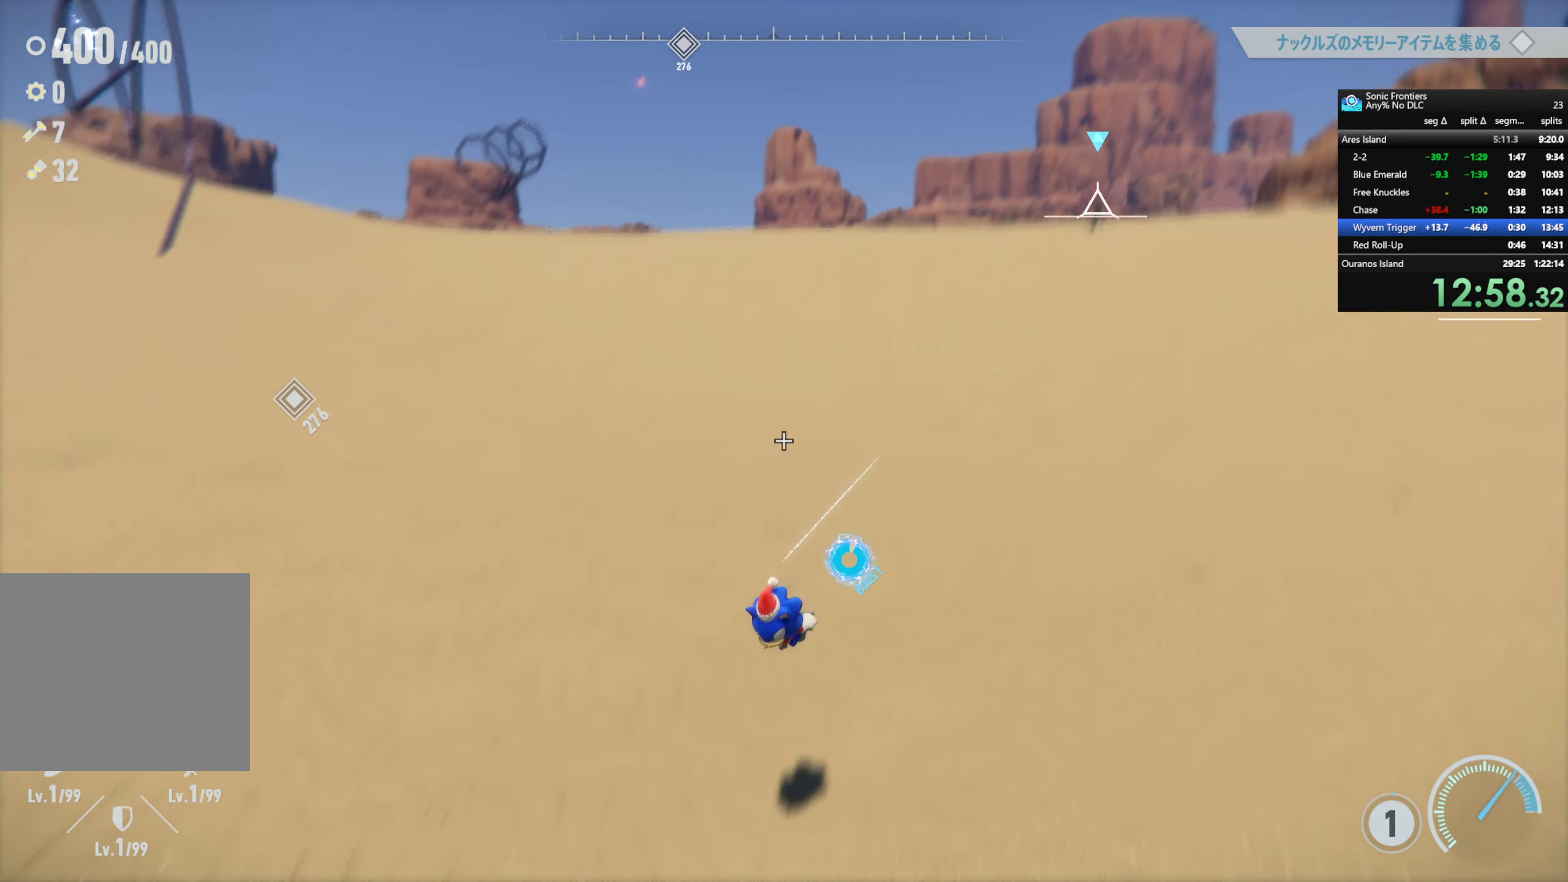
{"buttons": [], "left_stick": "up", "right_stick": "center", "events": [[217, "L1", "down"], [217, "R2", "up"], [334, "L1", "up"], [334, "left_stick", "left"], [484, "left_stick", "up"]]}
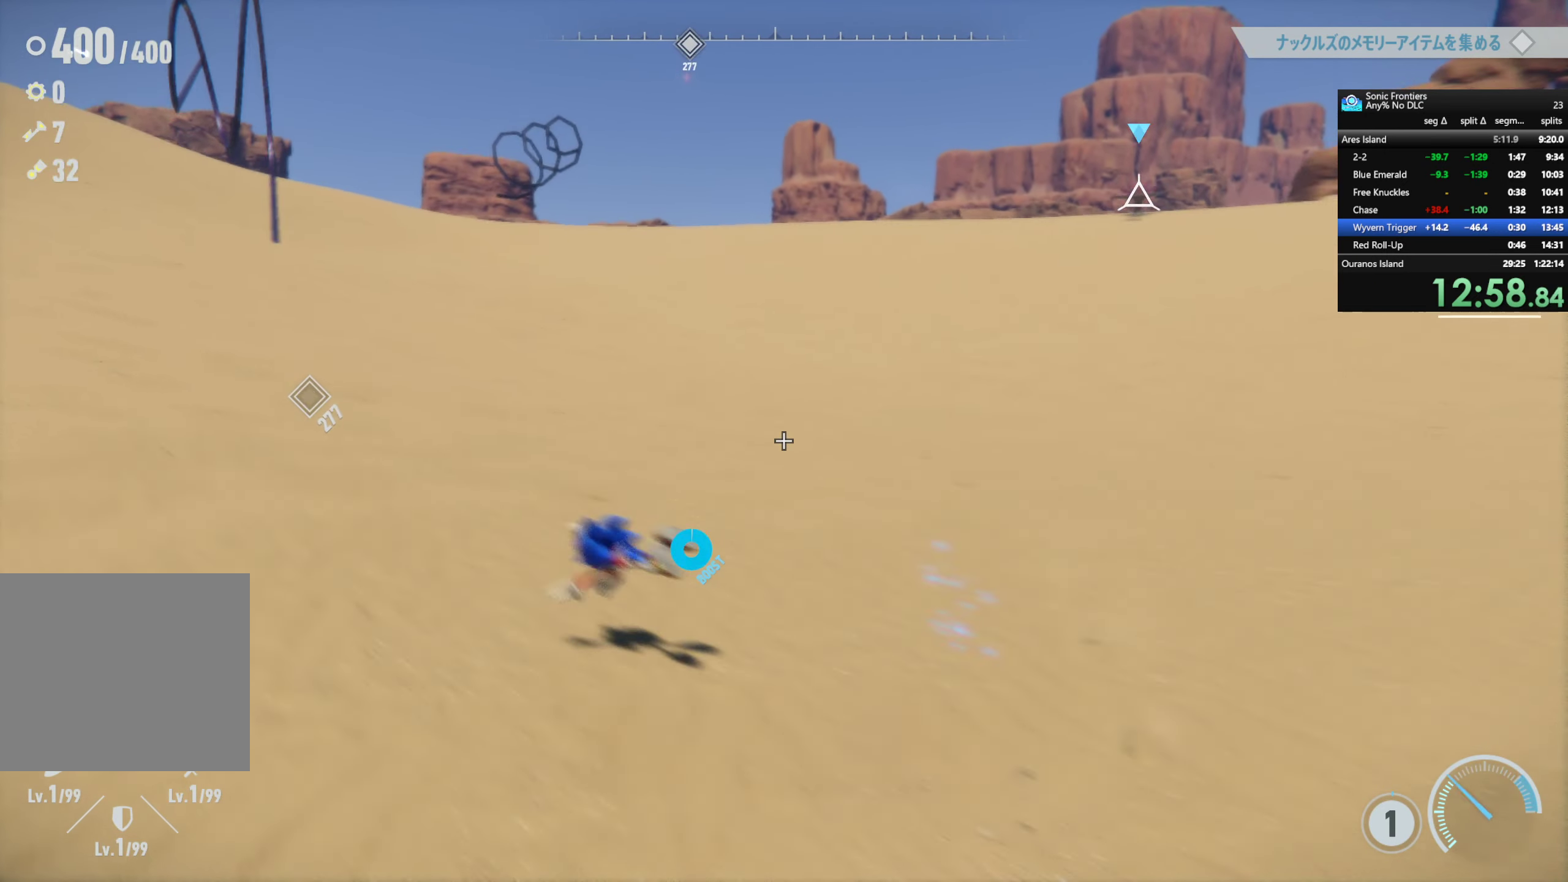
{"buttons": [], "left_stick": "up-right", "right_stick": "center", "events": [[134, "left_stick", "up-right"], [350, "CIRCLE", "down"], [434, "CIRCLE", "up"]]}
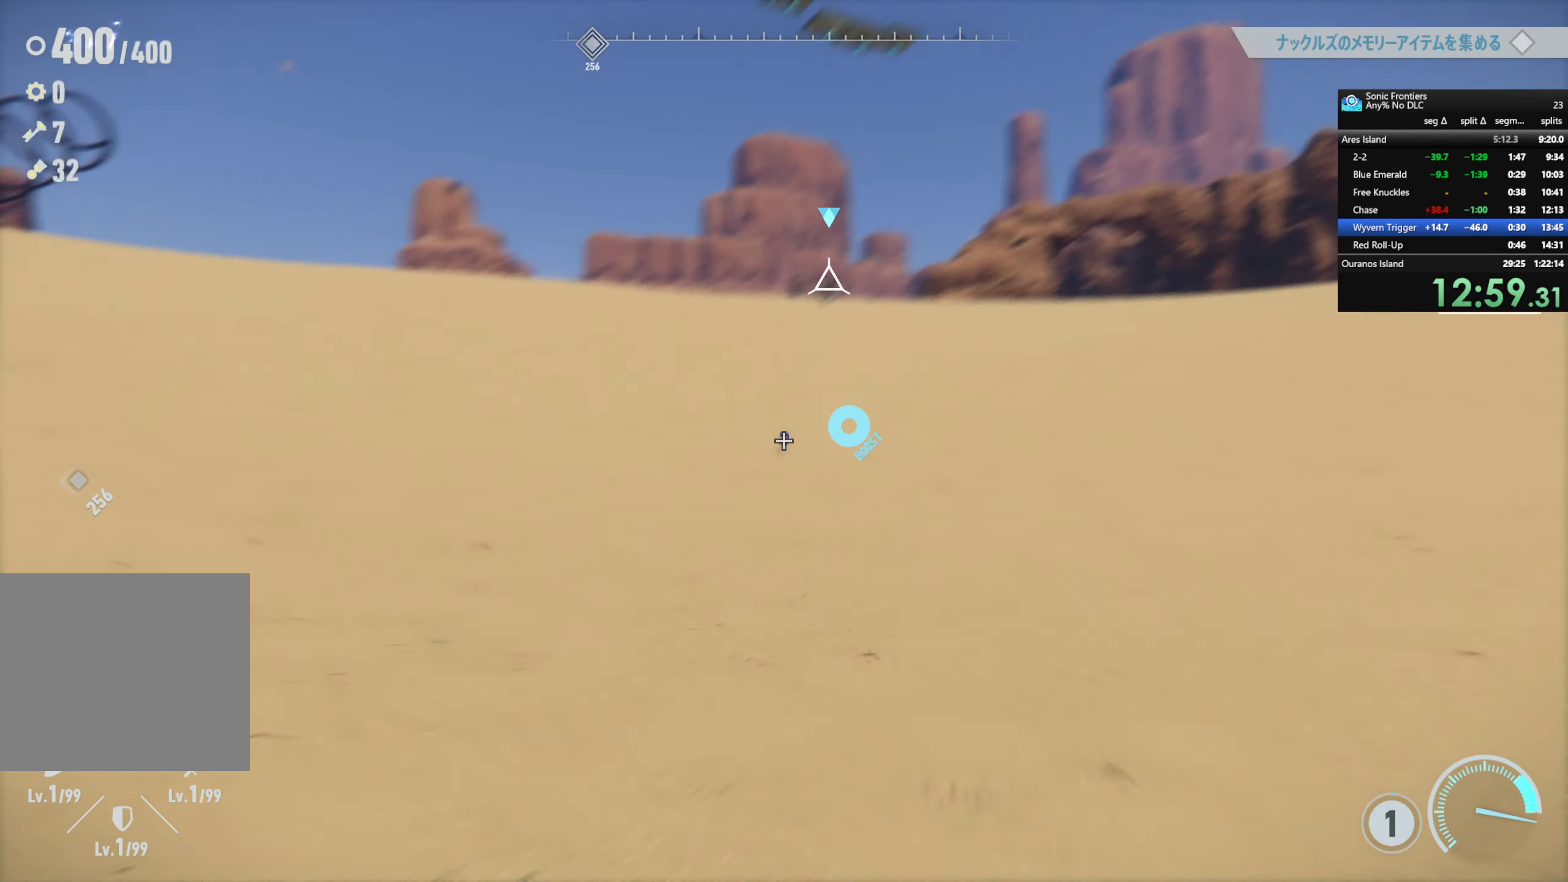
{"buttons": ["R2"], "left_stick": "up-right", "right_stick": "center", "events": [[117, "R2", "down"]]}